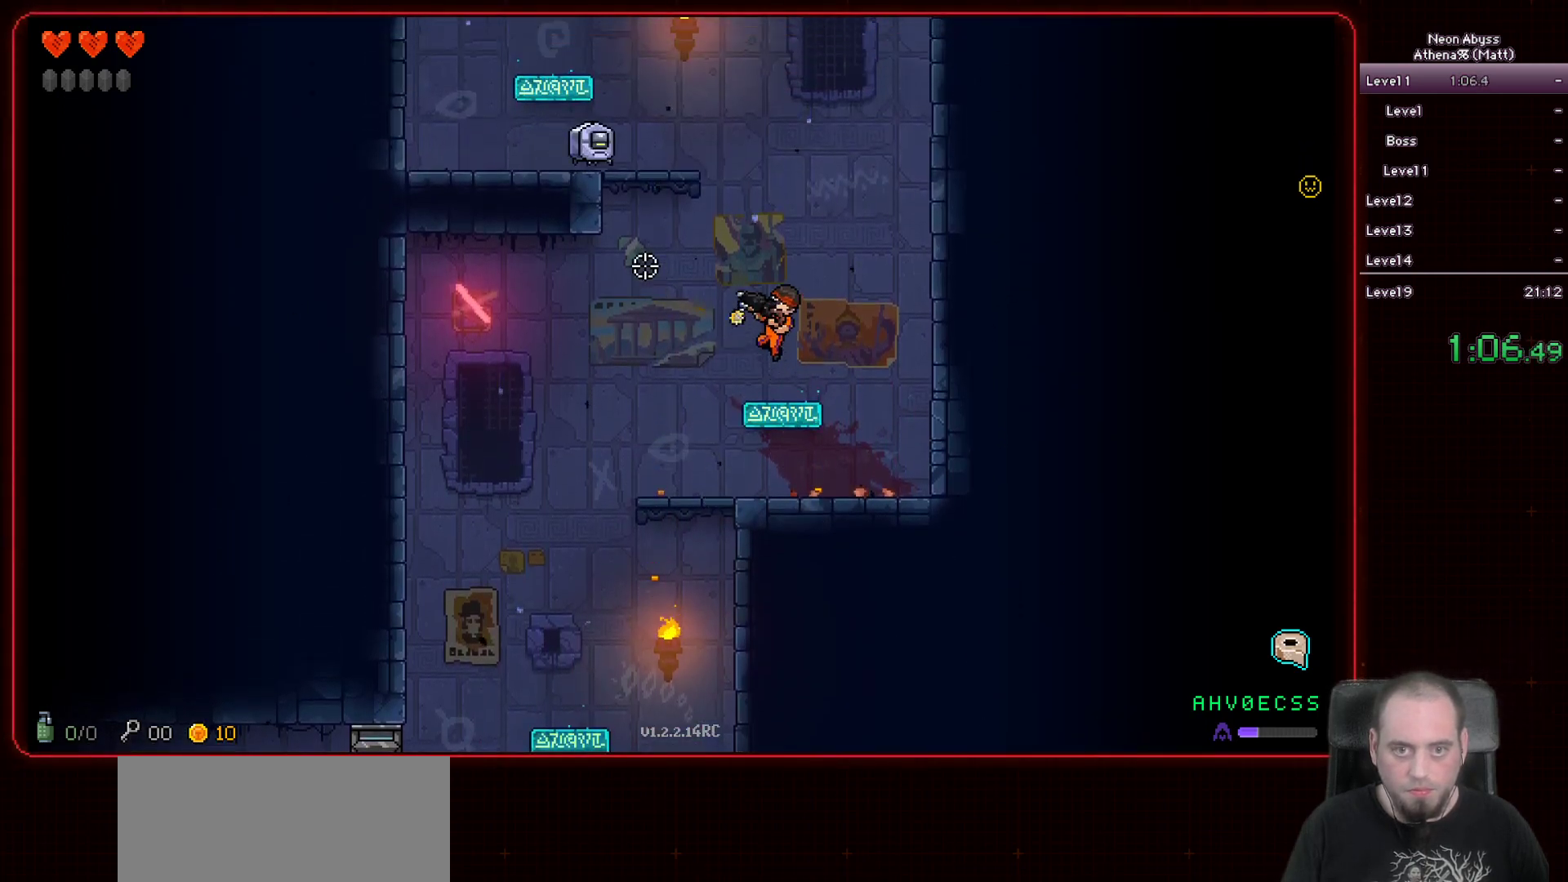
Gameplay with keyboard and mouse; each line is a JSON object with the keys and mouse buttons held at the frame after it. "events" lists presses ("down") and releases ("up") of "a", "d", "e", "escape", "f", "s", "shift", "space", "tab", "w", "mouse_left", "mouse_wheel" and "mouse_right" between this image and that frame as [ms after this image, input, new state], when the widget could be followed in between. "mouse_left", "mouse_wheel", "mouse_right" = the "left", "wheel", "right" buttons of the "mouse" list. No other keys are recorded. "wheel" means that the mouse wheel is clicked or scrolled. Mouse movement is not recorded.
{"keys": ["a"], "mouse": ["left"], "events": [[217, "a", "down"], [267, "mouse_left", "down"]]}
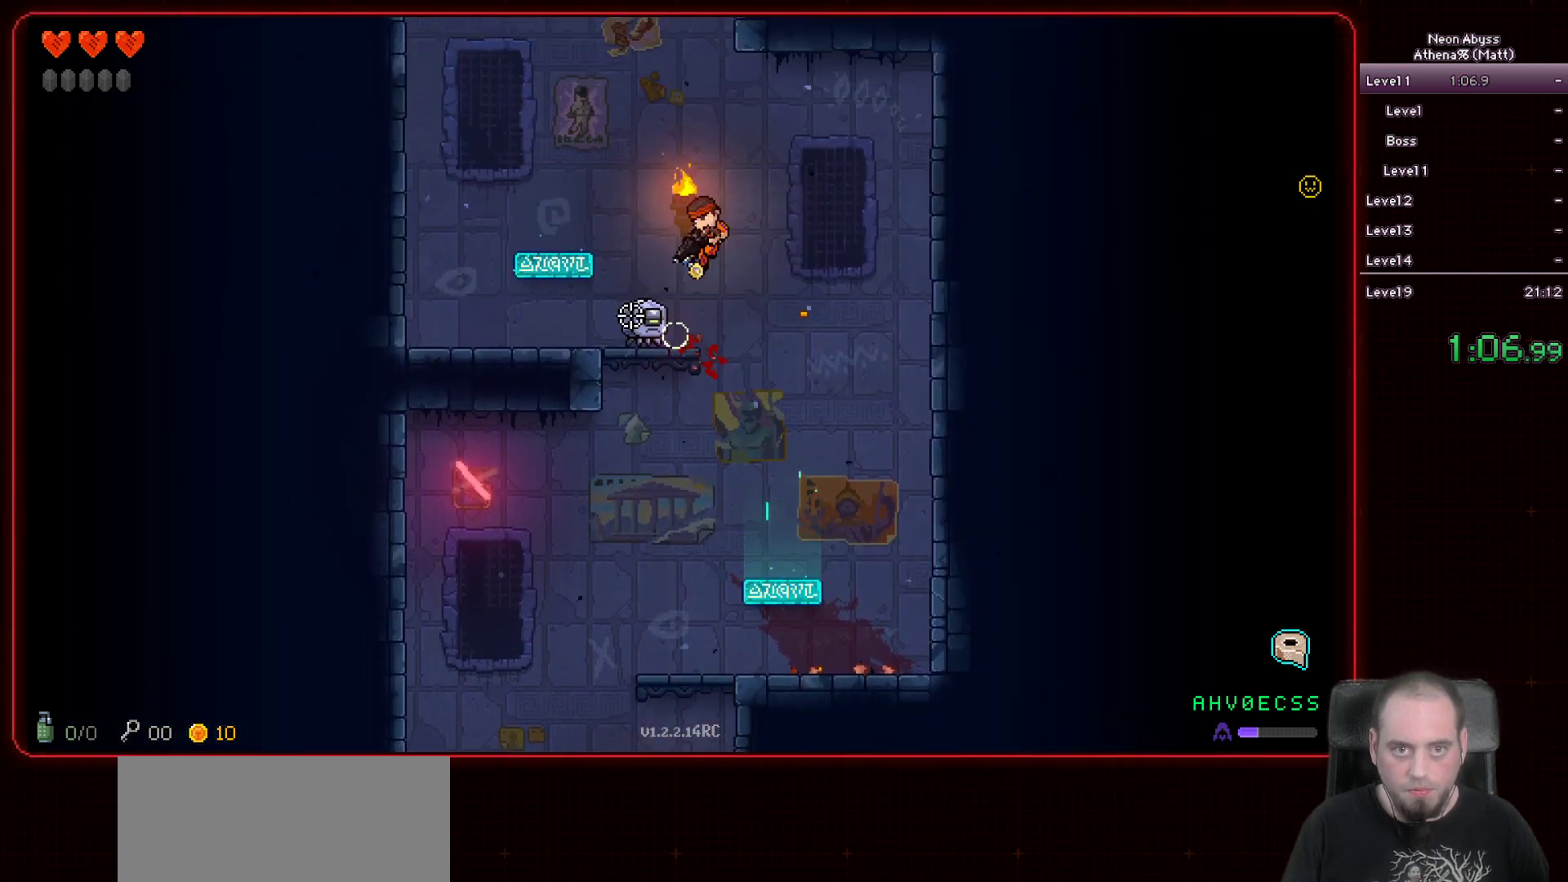
{"keys": ["a", "s"], "mouse": ["left"], "events": [[467, "s", "down"]]}
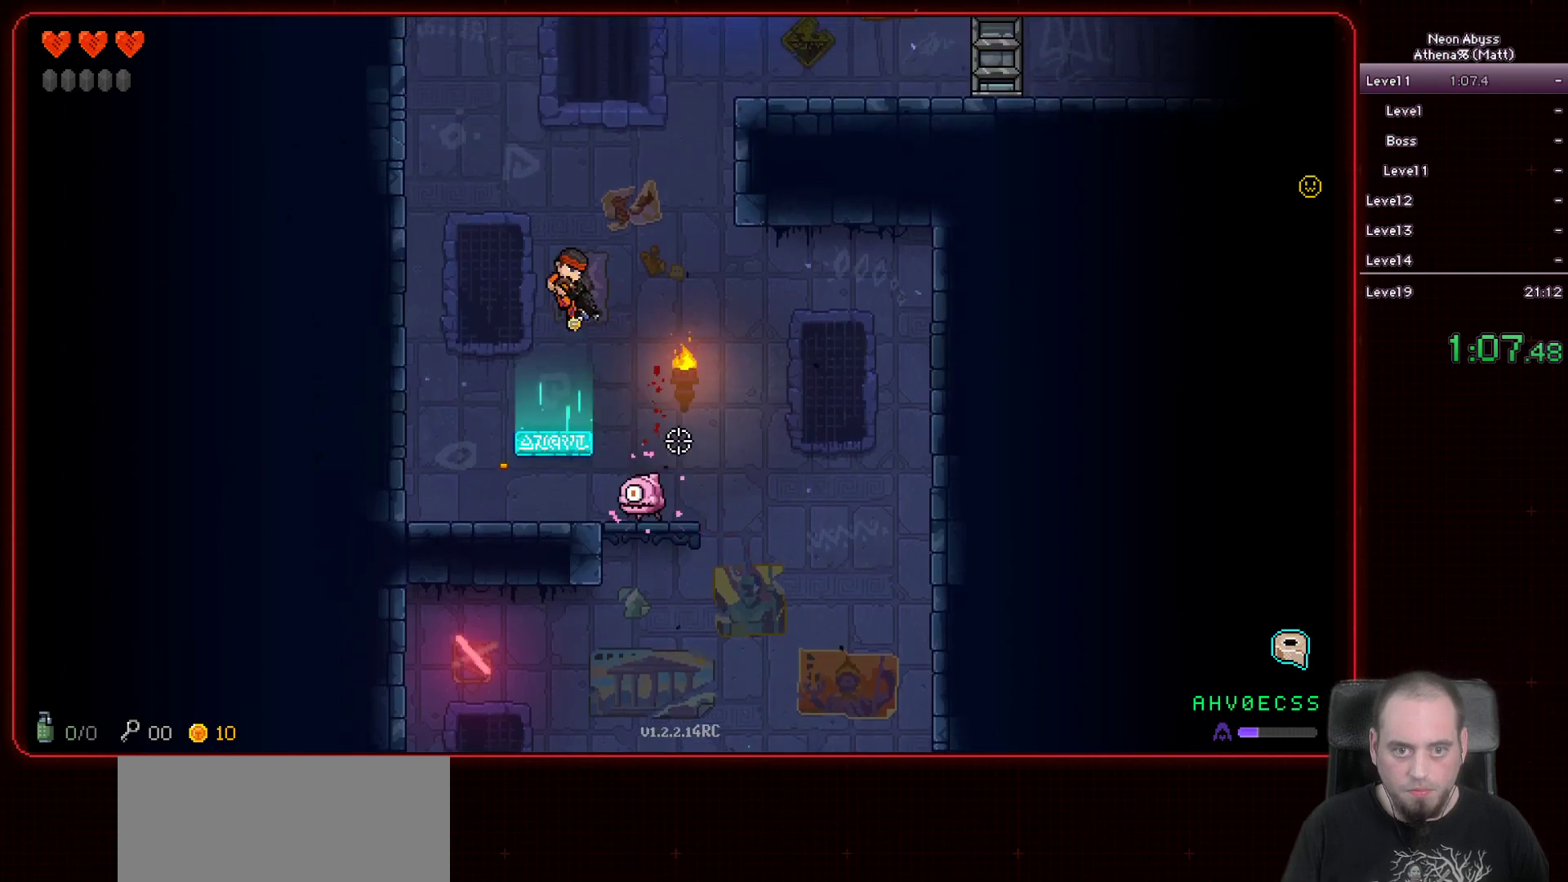
{"keys": [], "mouse": ["left"], "events": [[433, "a", "up"], [450, "s", "up"]]}
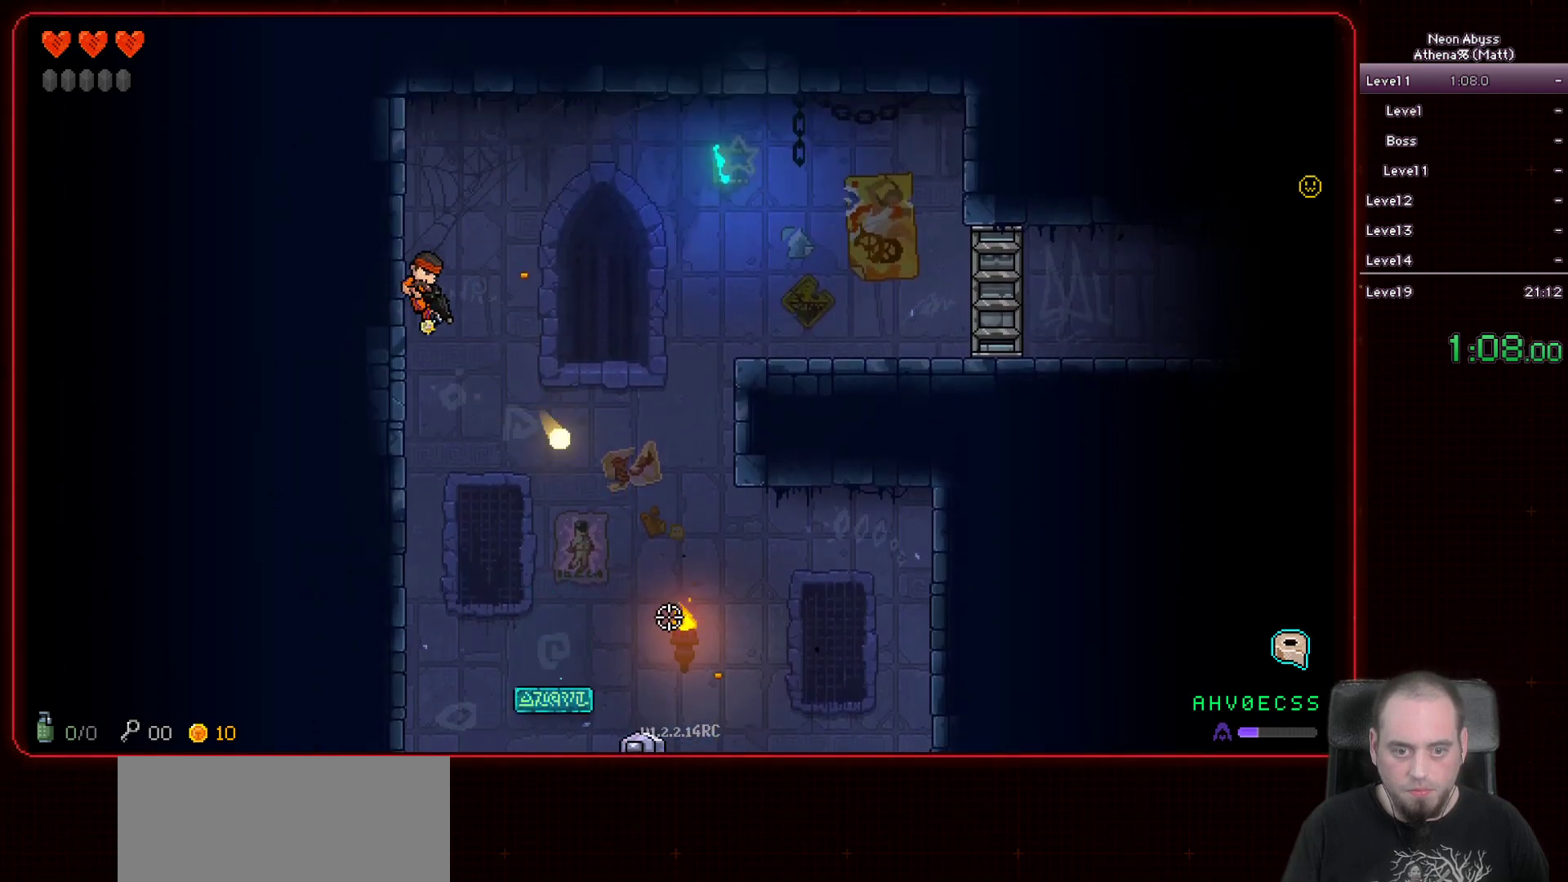
{"keys": [], "mouse": ["left"], "events": [[50, "s", "down"], [150, "s", "up"]]}
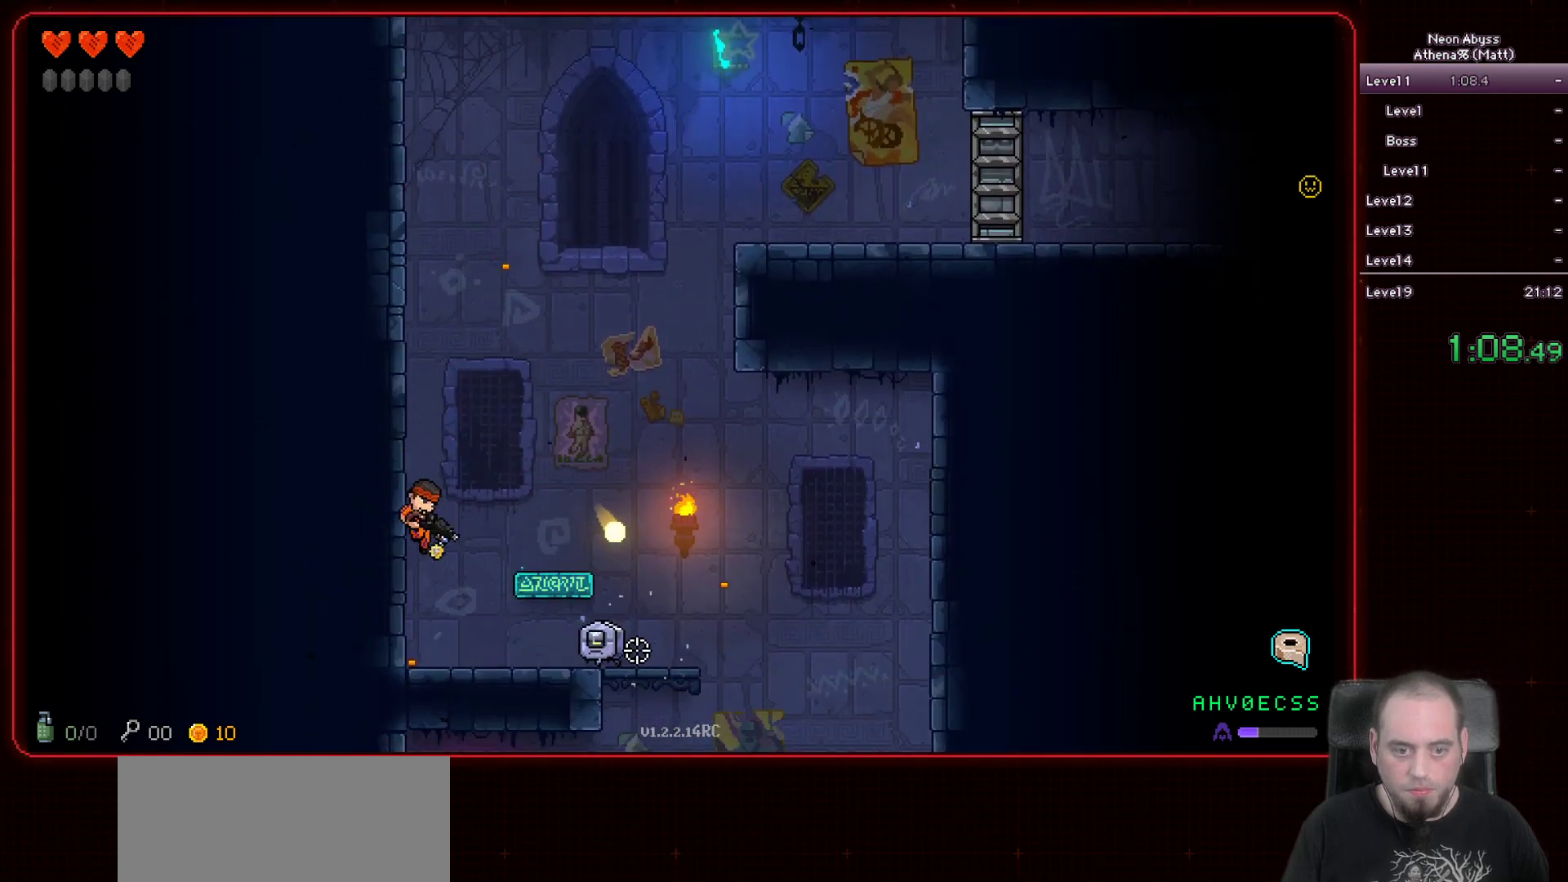
{"keys": [], "mouse": ["left"], "events": []}
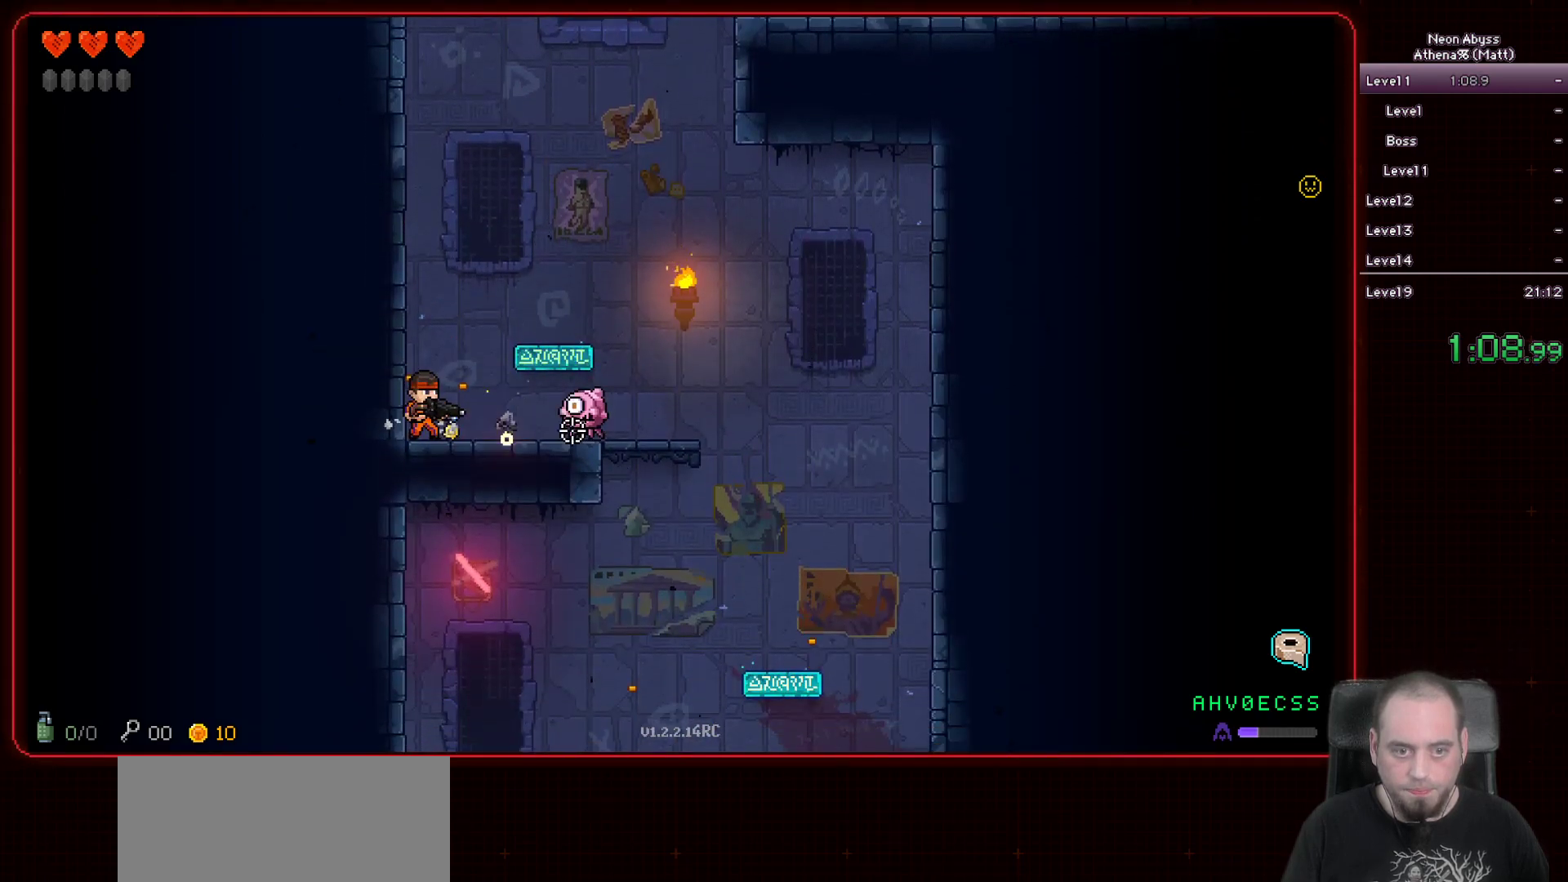
{"keys": [], "mouse": ["left"], "events": []}
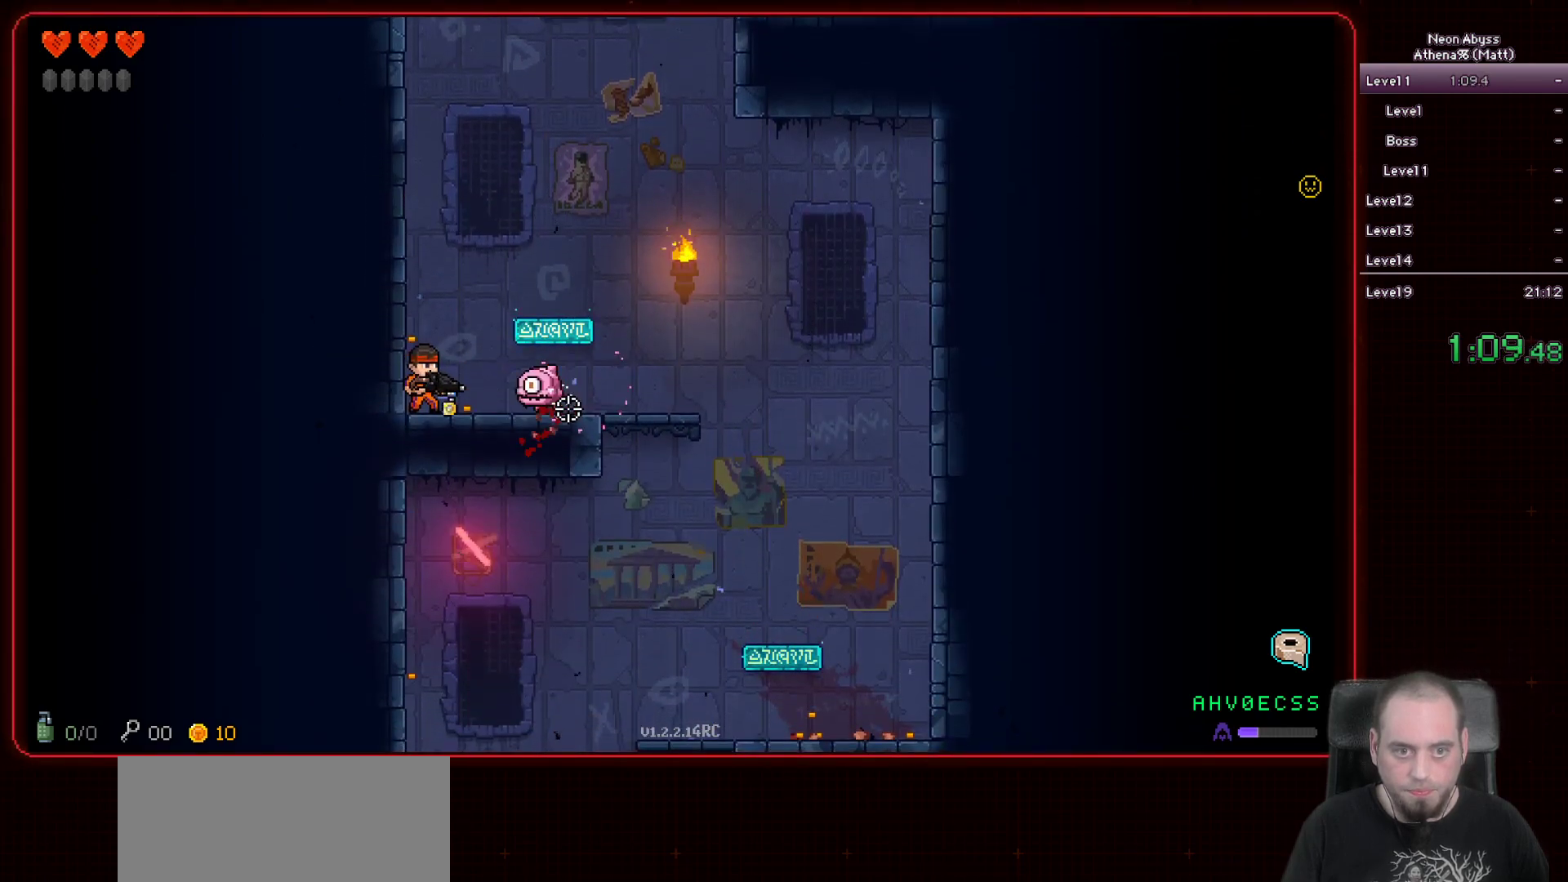
{"keys": ["d"], "mouse": ["left"], "events": [[150, "d", "down"], [183, "space", "down"], [400, "space", "up"]]}
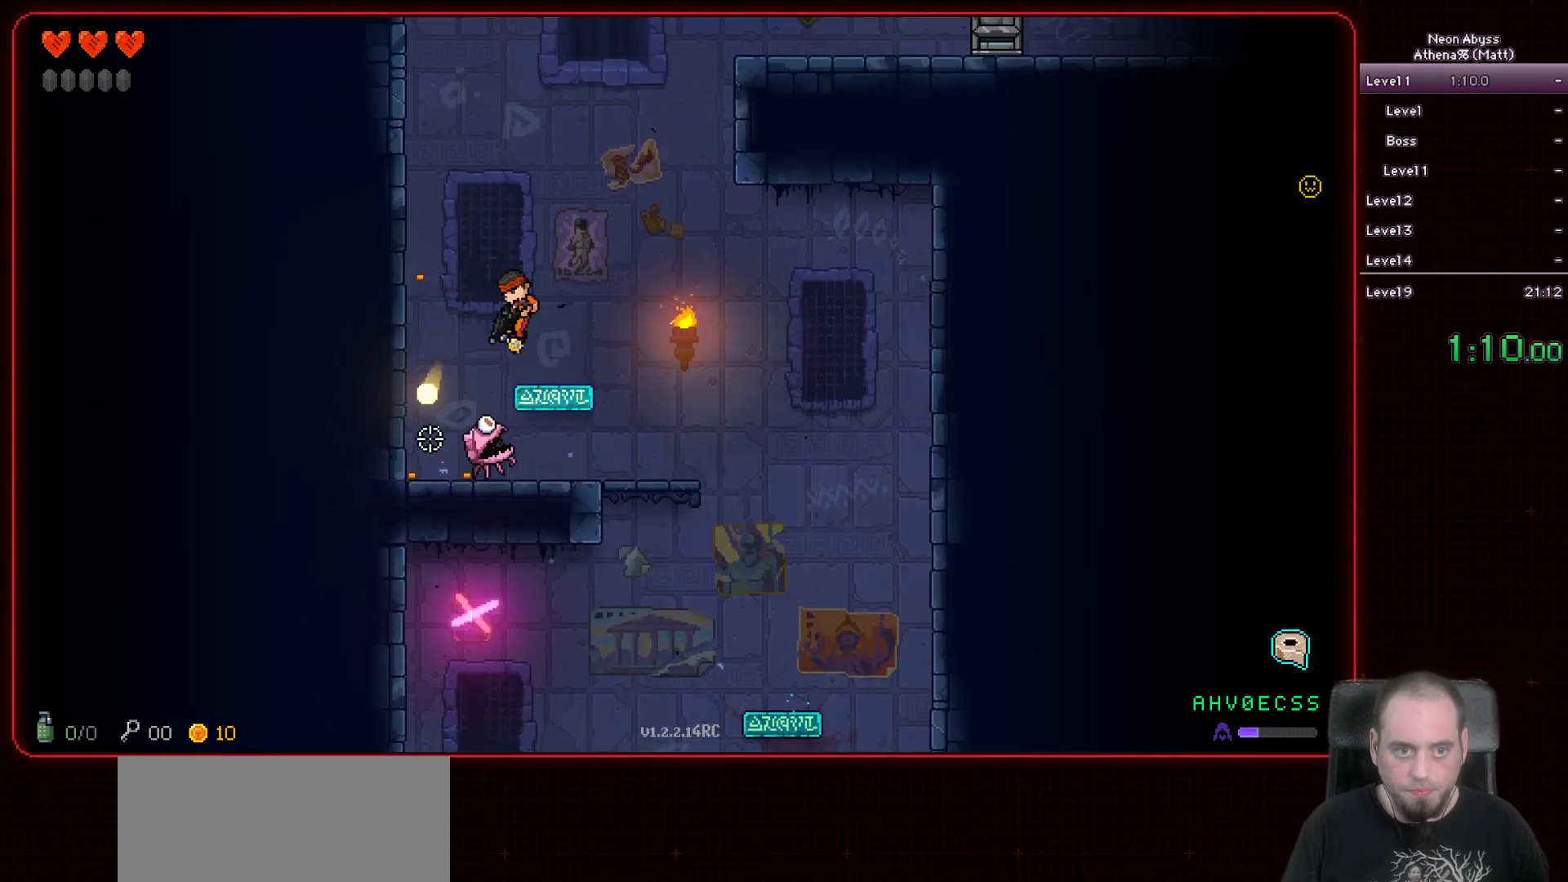
{"keys": ["a", "s"], "mouse": ["left"], "events": [[83, "s", "down"], [250, "d", "up"], [317, "a", "down"]]}
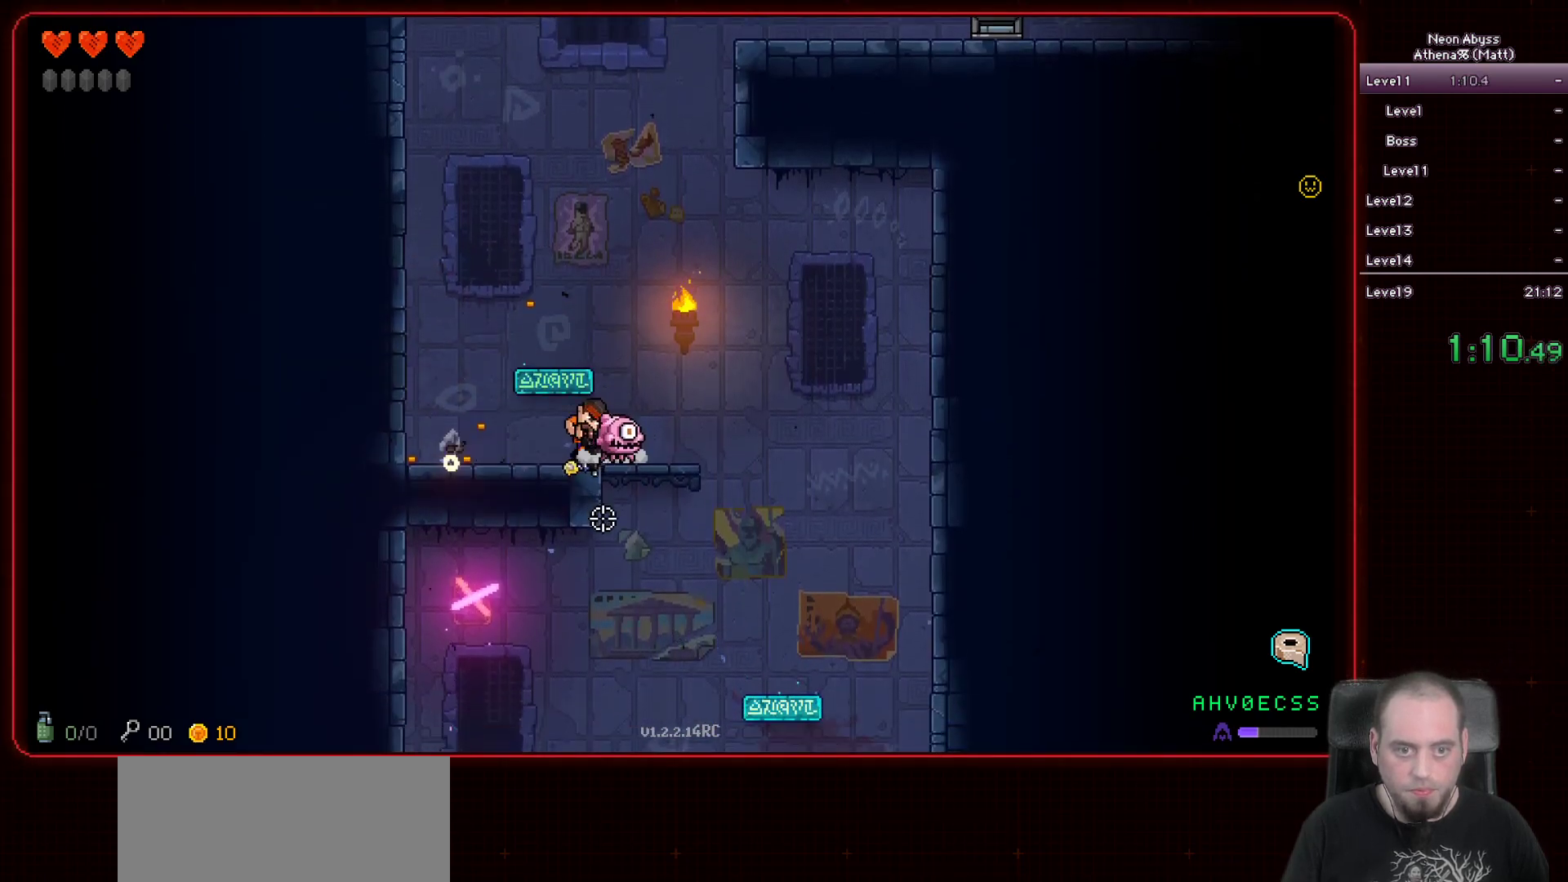
{"keys": ["a"], "mouse": ["left"], "events": [[233, "s", "up"]]}
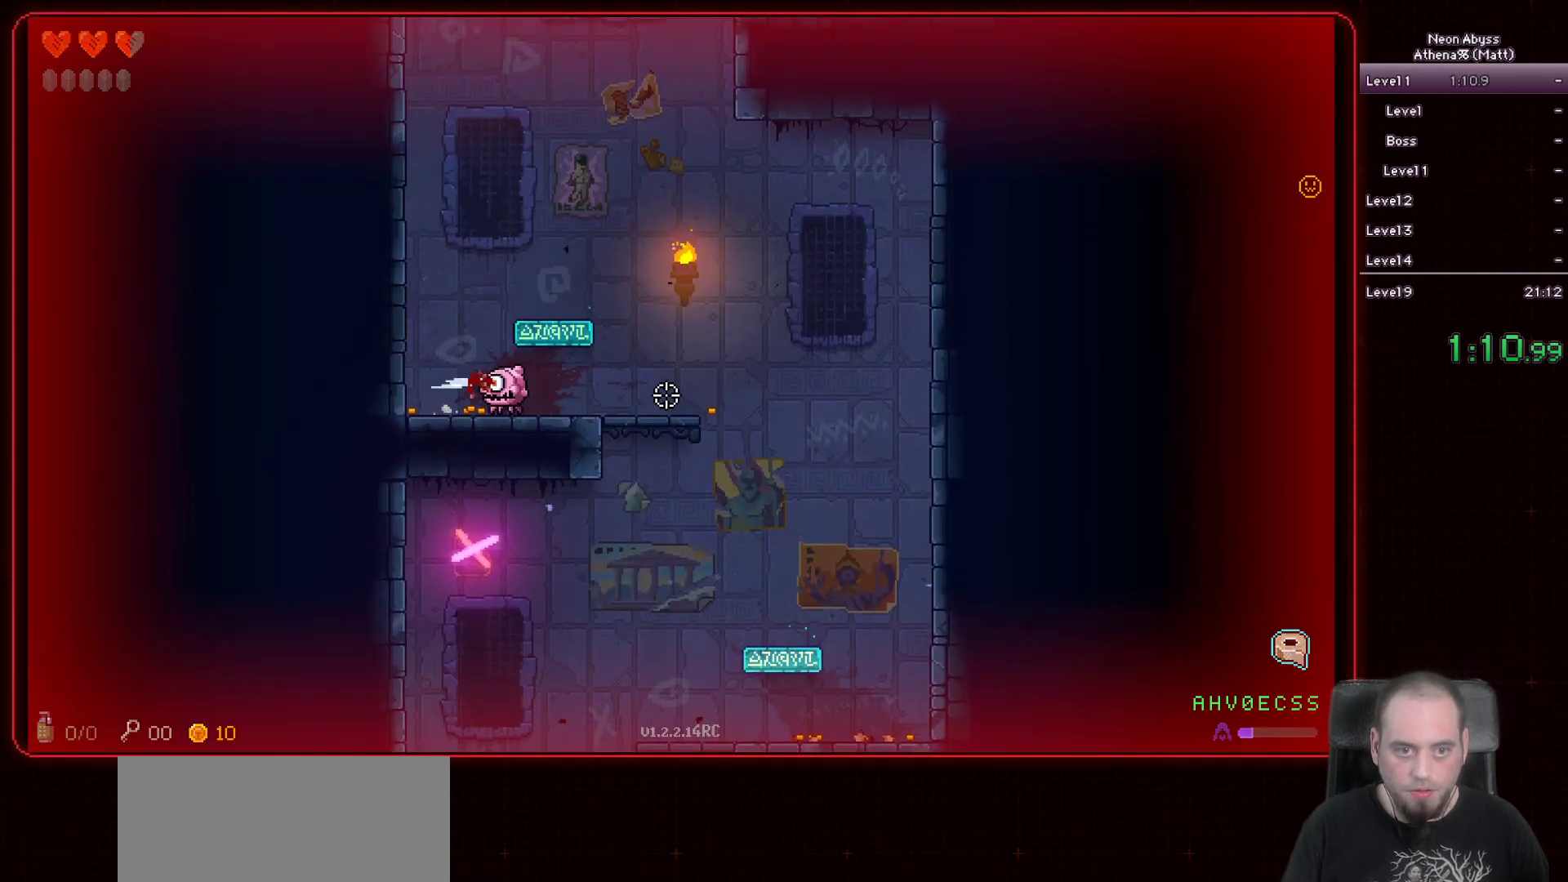
{"keys": ["d"], "mouse": [], "events": [[183, "a", "up"], [367, "d", "down"], [500, "mouse_left", "up"]]}
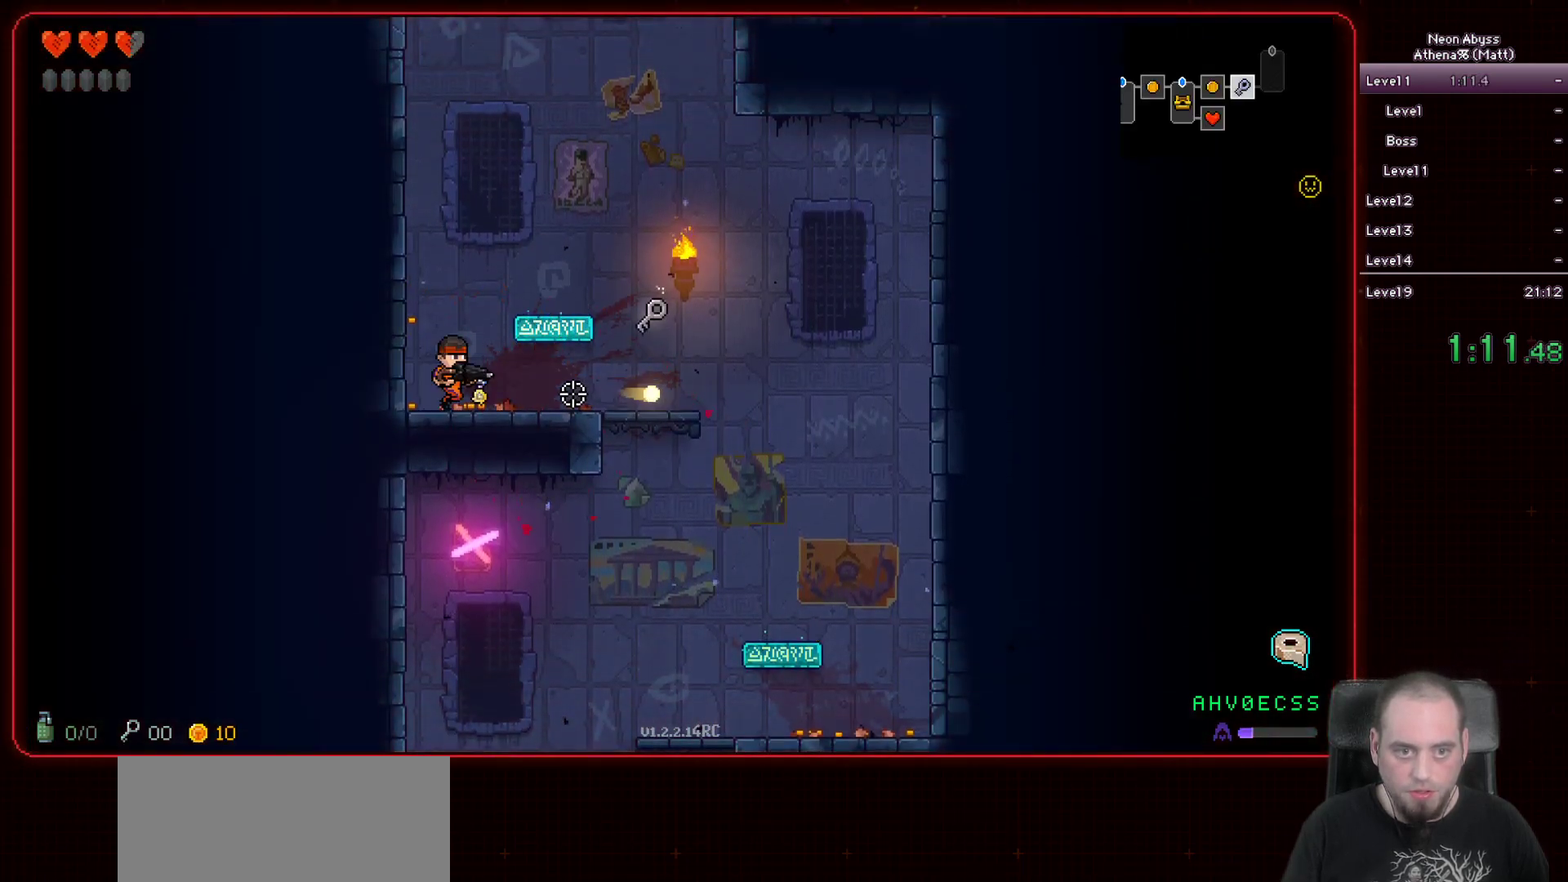
{"keys": ["d", "s"], "mouse": [], "events": [[33, "space", "down"], [200, "d", "up"], [200, "space", "up"], [333, "d", "down"], [417, "s", "down"]]}
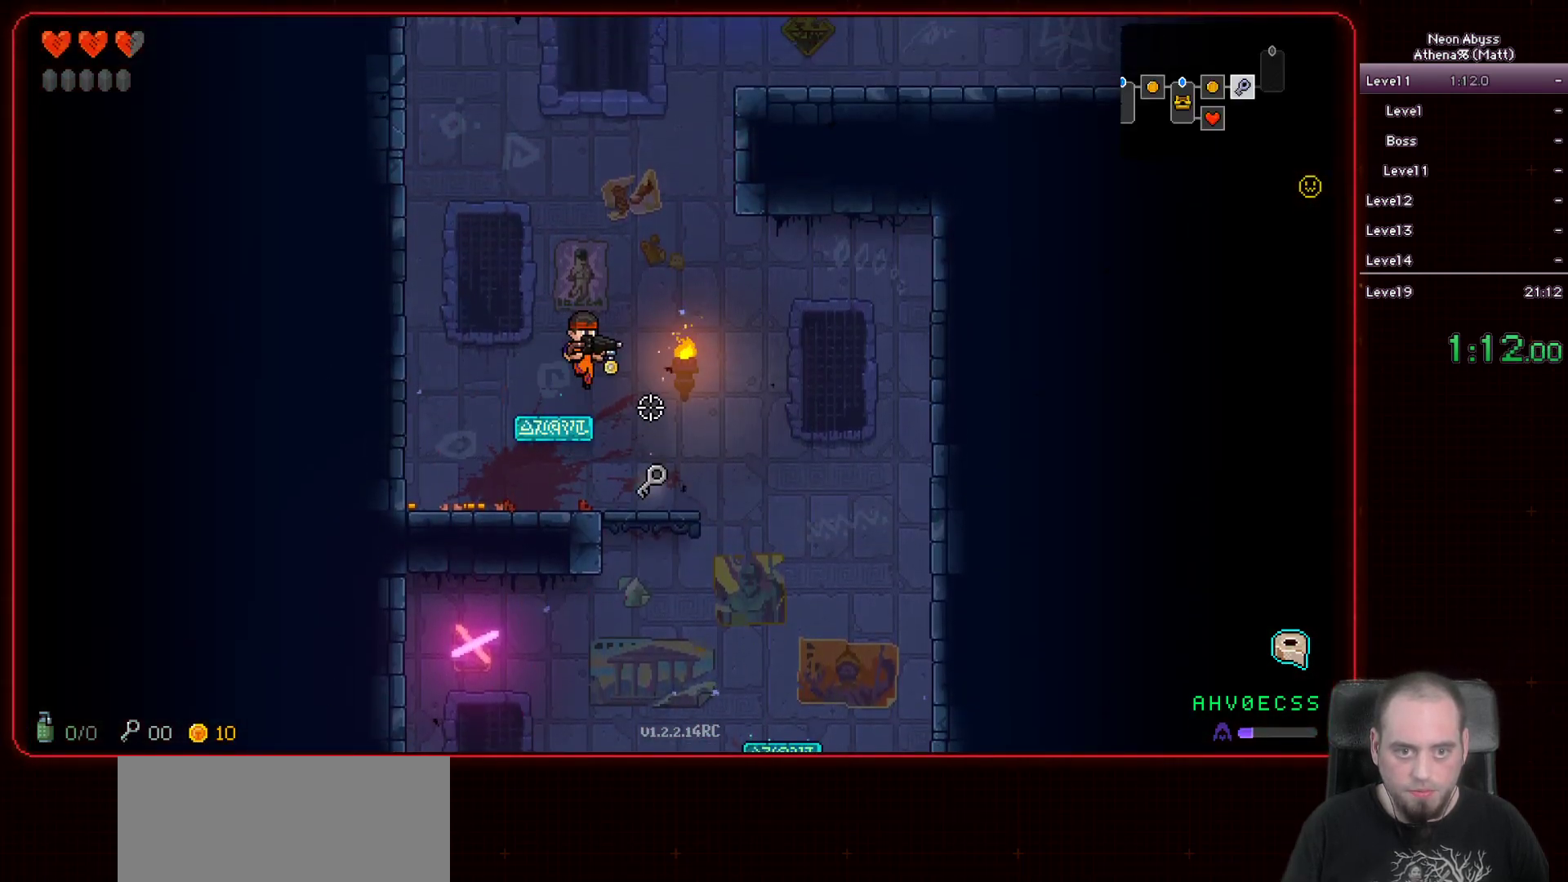
{"keys": ["a"], "mouse": [], "events": [[183, "d", "up"], [183, "s", "up"], [217, "a", "down"], [300, "space", "down"], [483, "space", "up"]]}
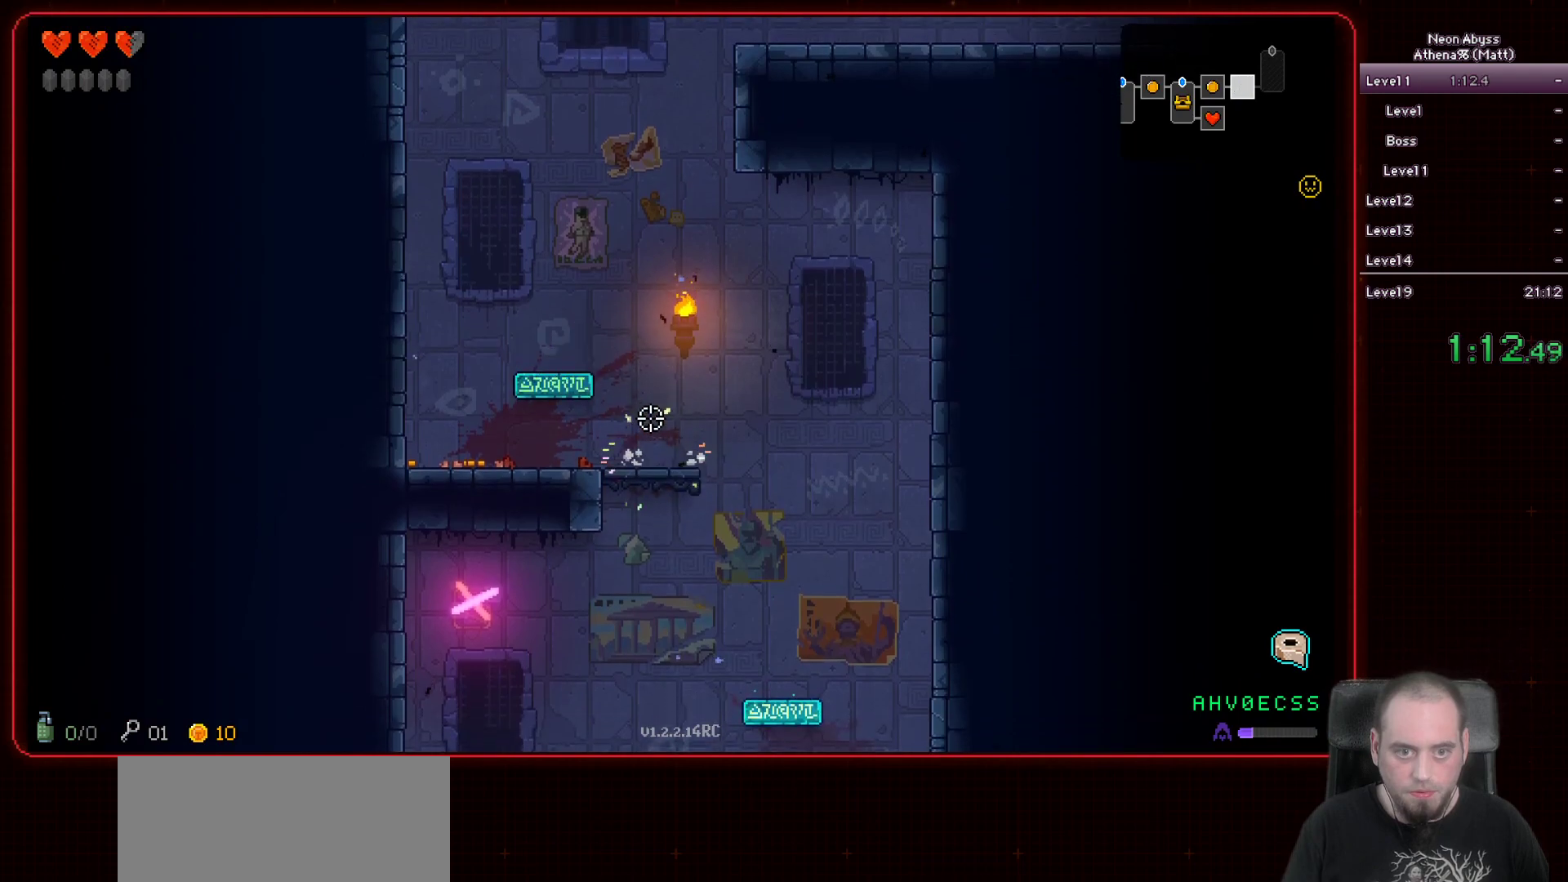
{"keys": ["d"], "mouse": [], "events": [[133, "a", "up"], [150, "d", "down"], [317, "d", "up"], [333, "d", "down"]]}
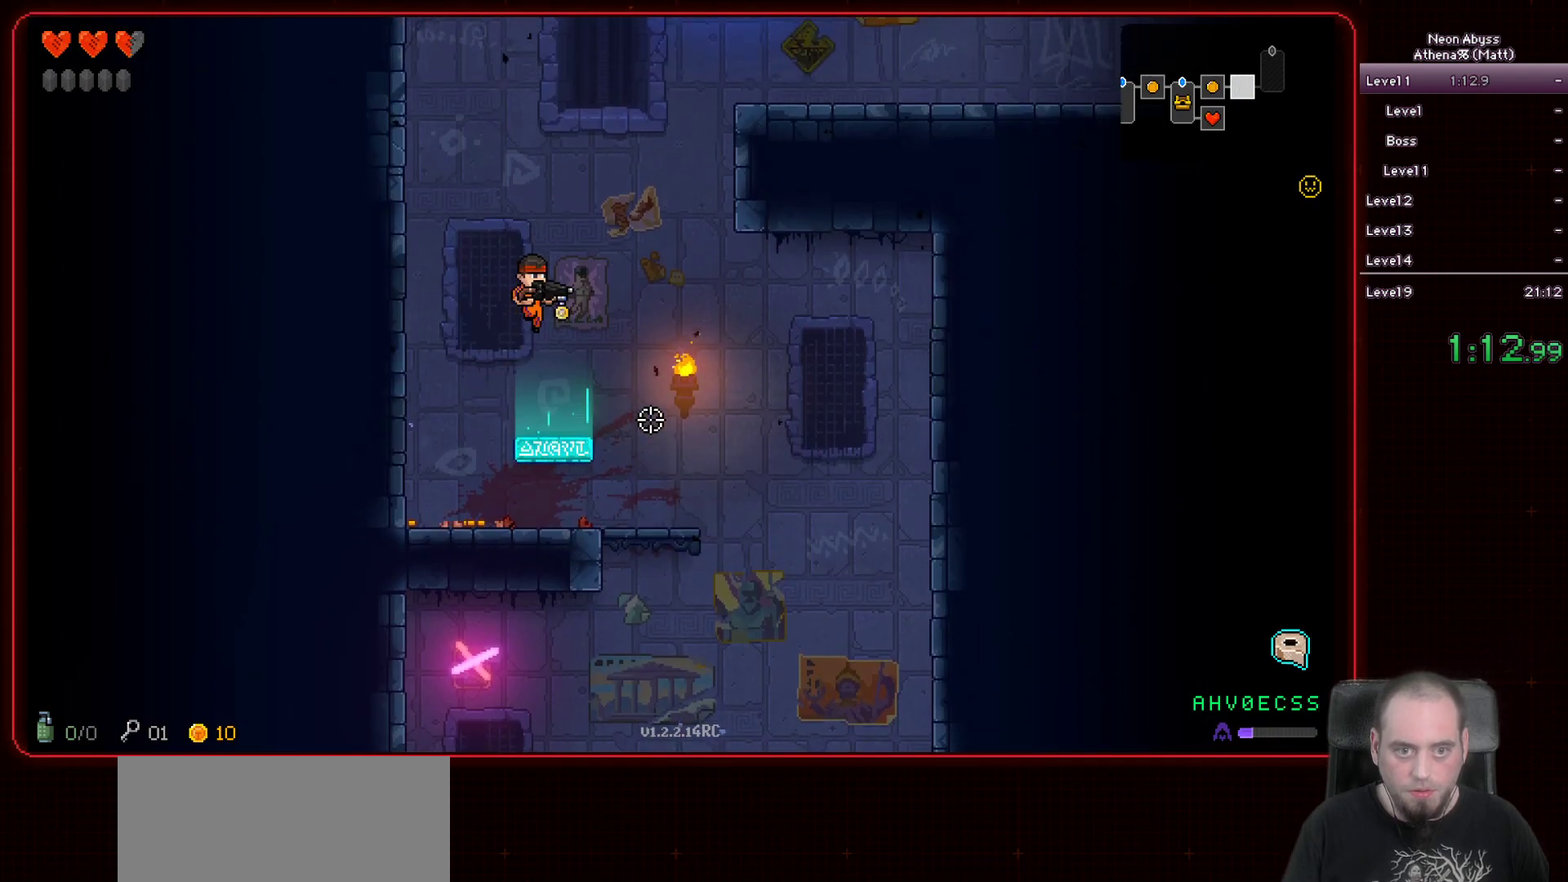
{"keys": ["d"], "mouse": [], "events": []}
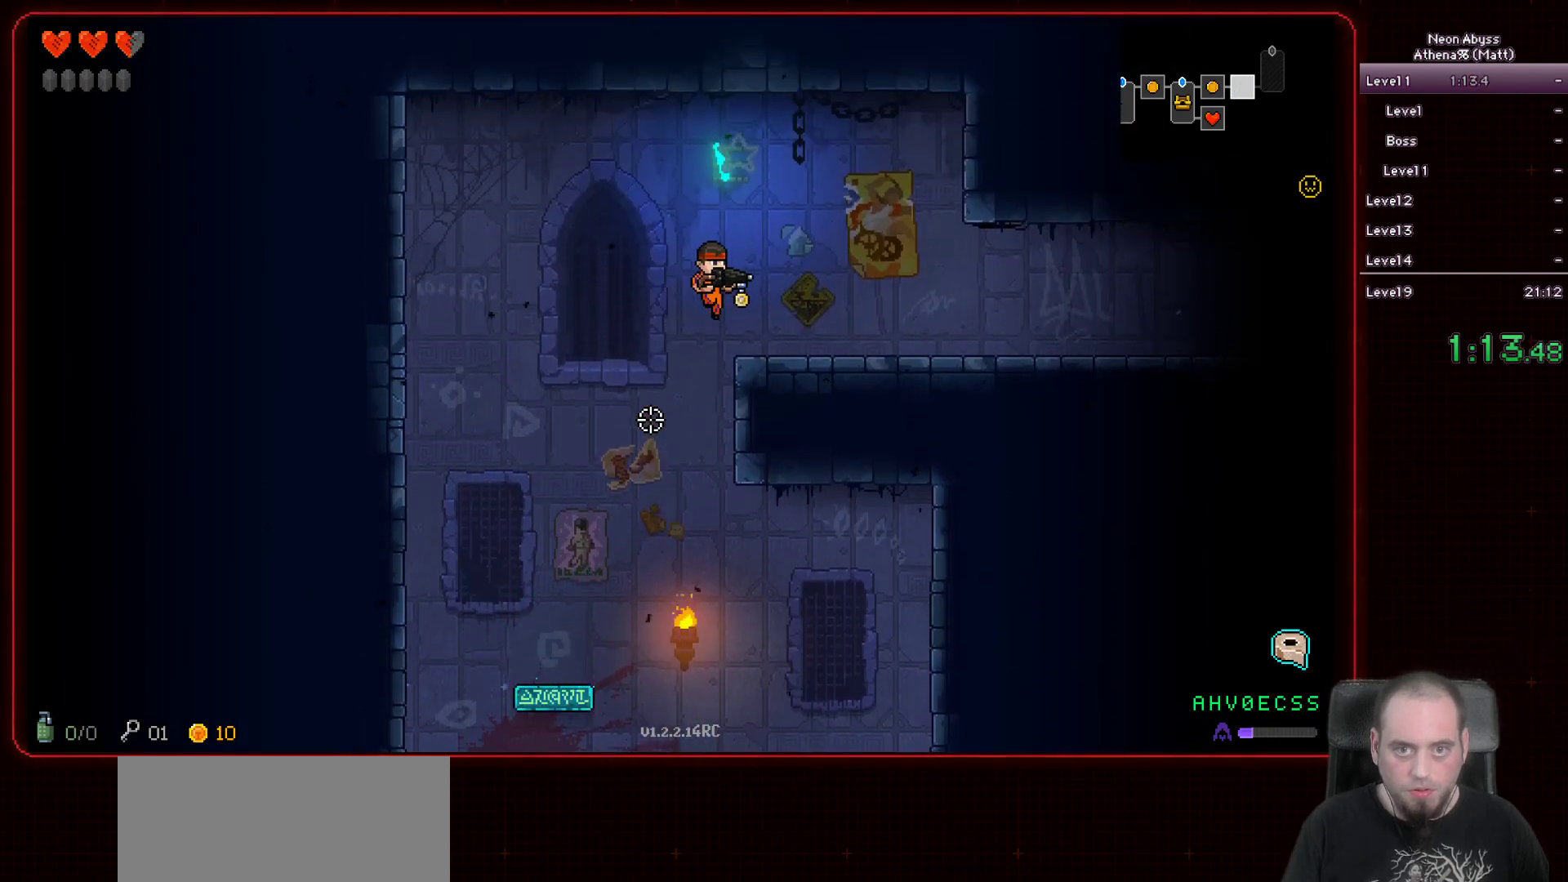
{"keys": ["d"], "mouse": [], "events": [[150, "shift", "down"], [267, "shift", "up"]]}
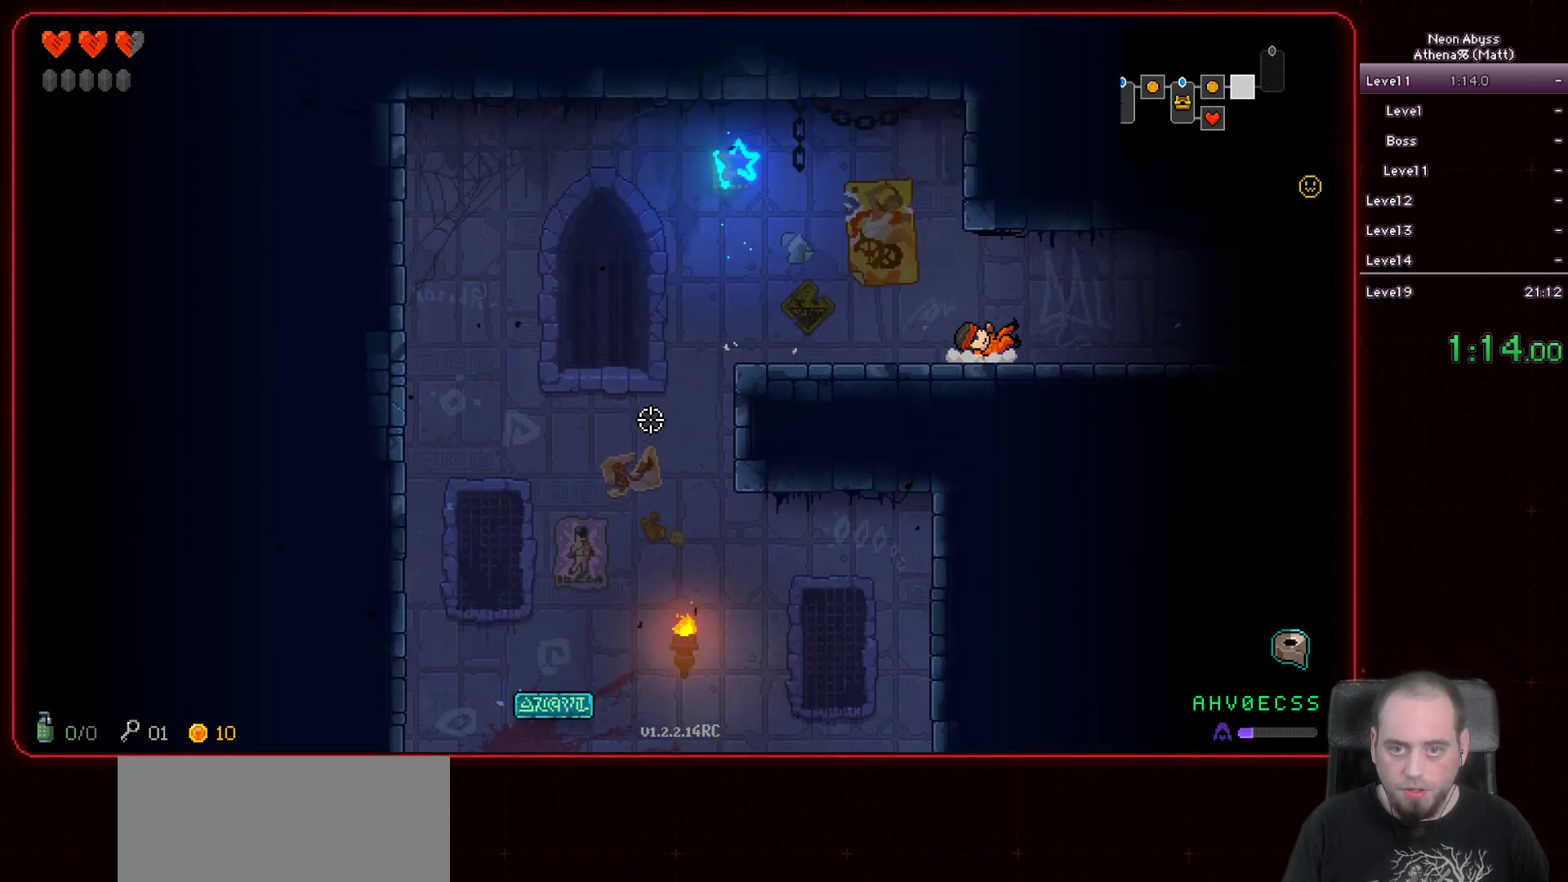
{"keys": ["d"], "mouse": [], "events": []}
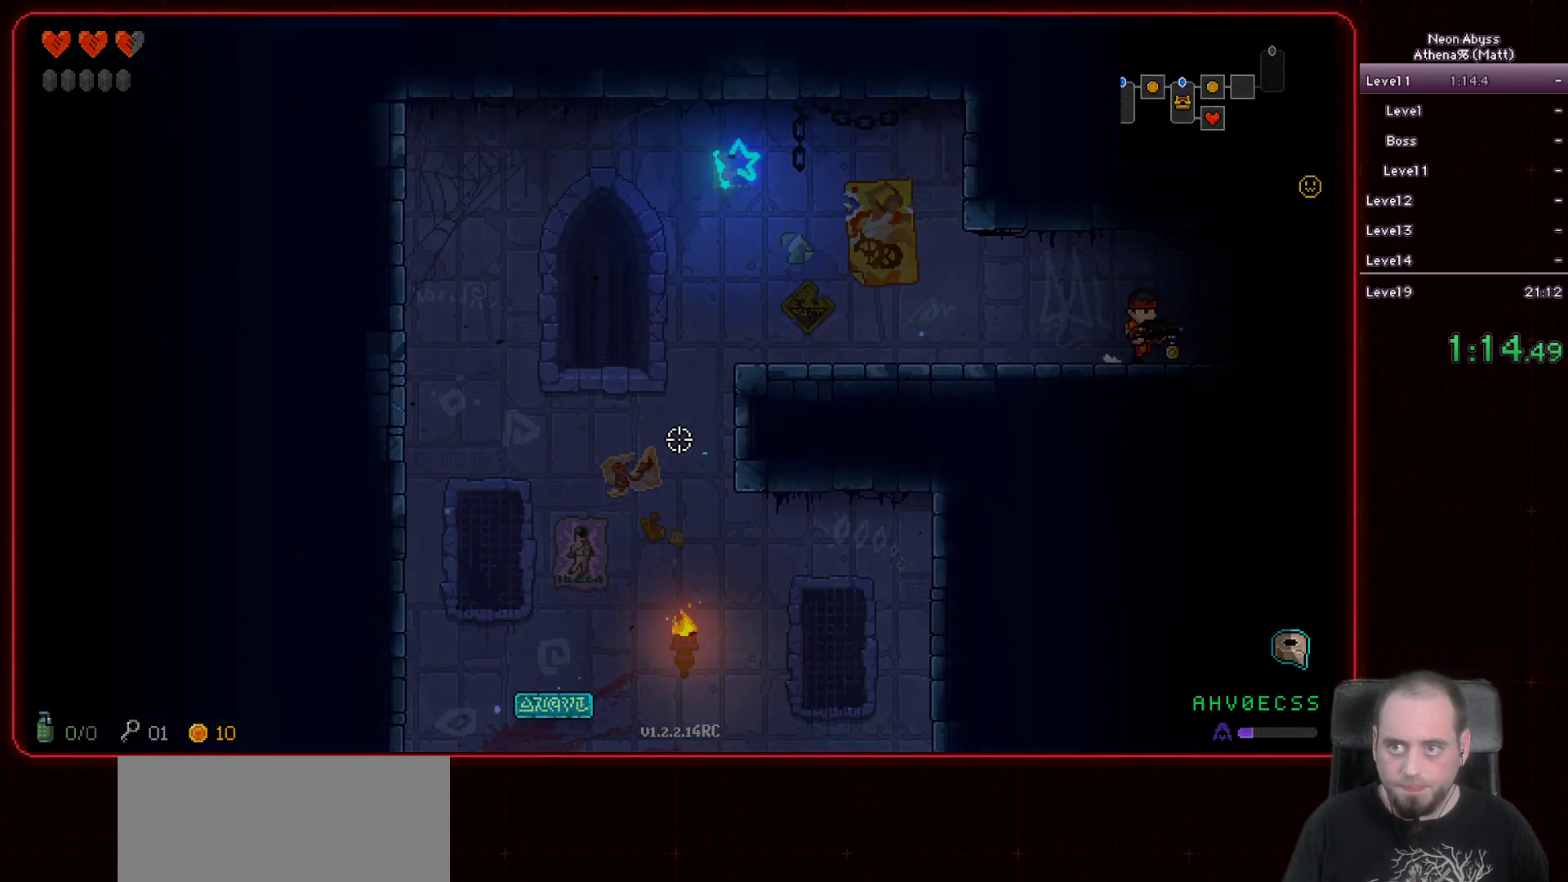
{"keys": ["d"], "mouse": [], "events": []}
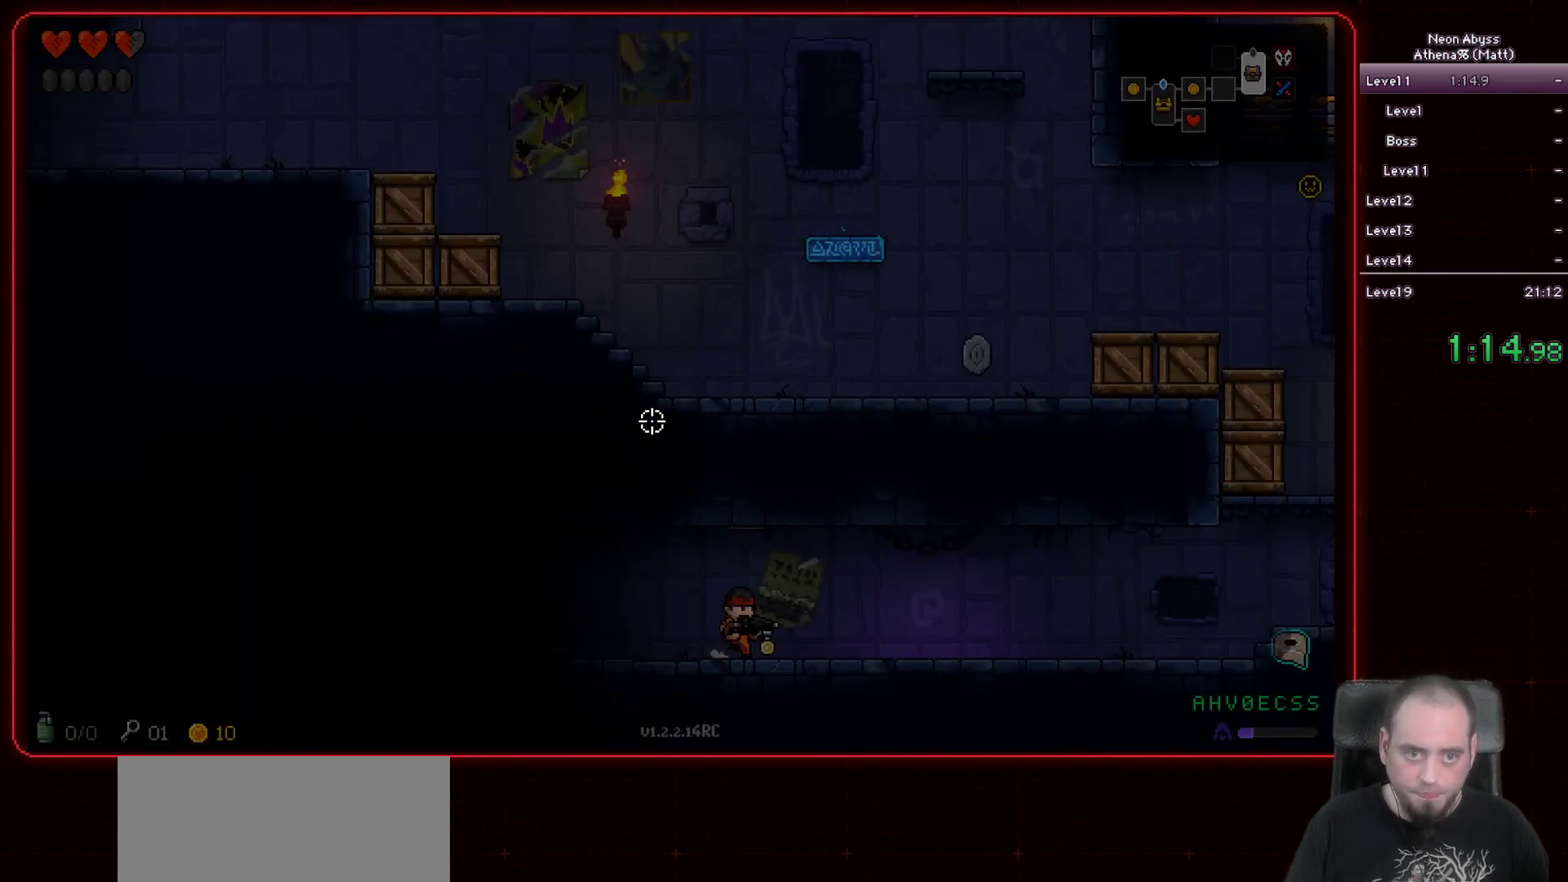
{"keys": ["d"], "mouse": [], "events": []}
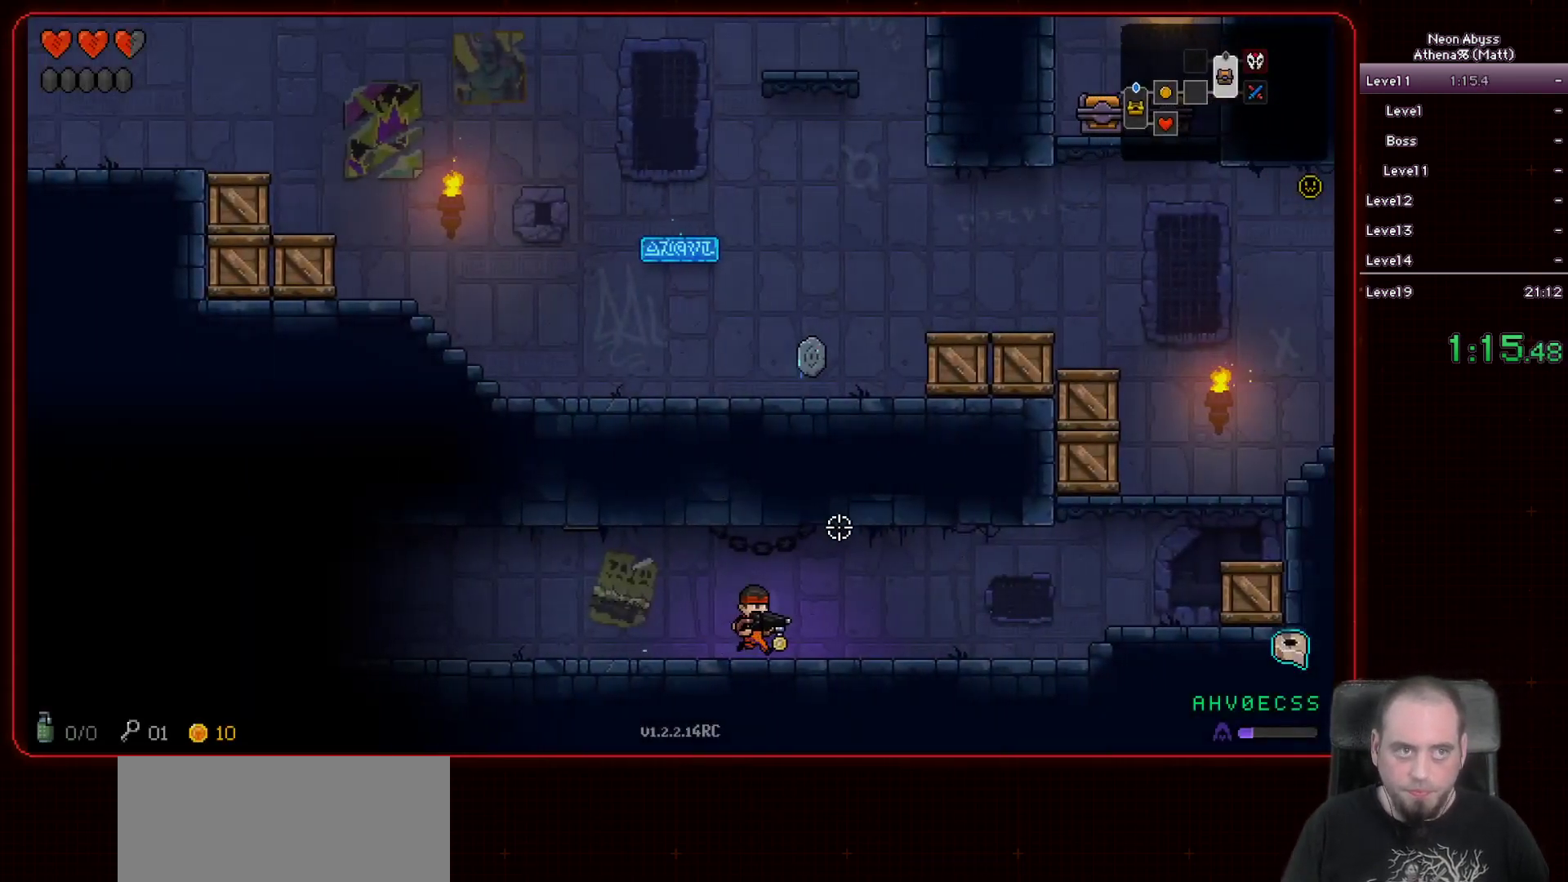
{"keys": ["d"], "mouse": ["left"], "events": [[467, "mouse_left", "down"]]}
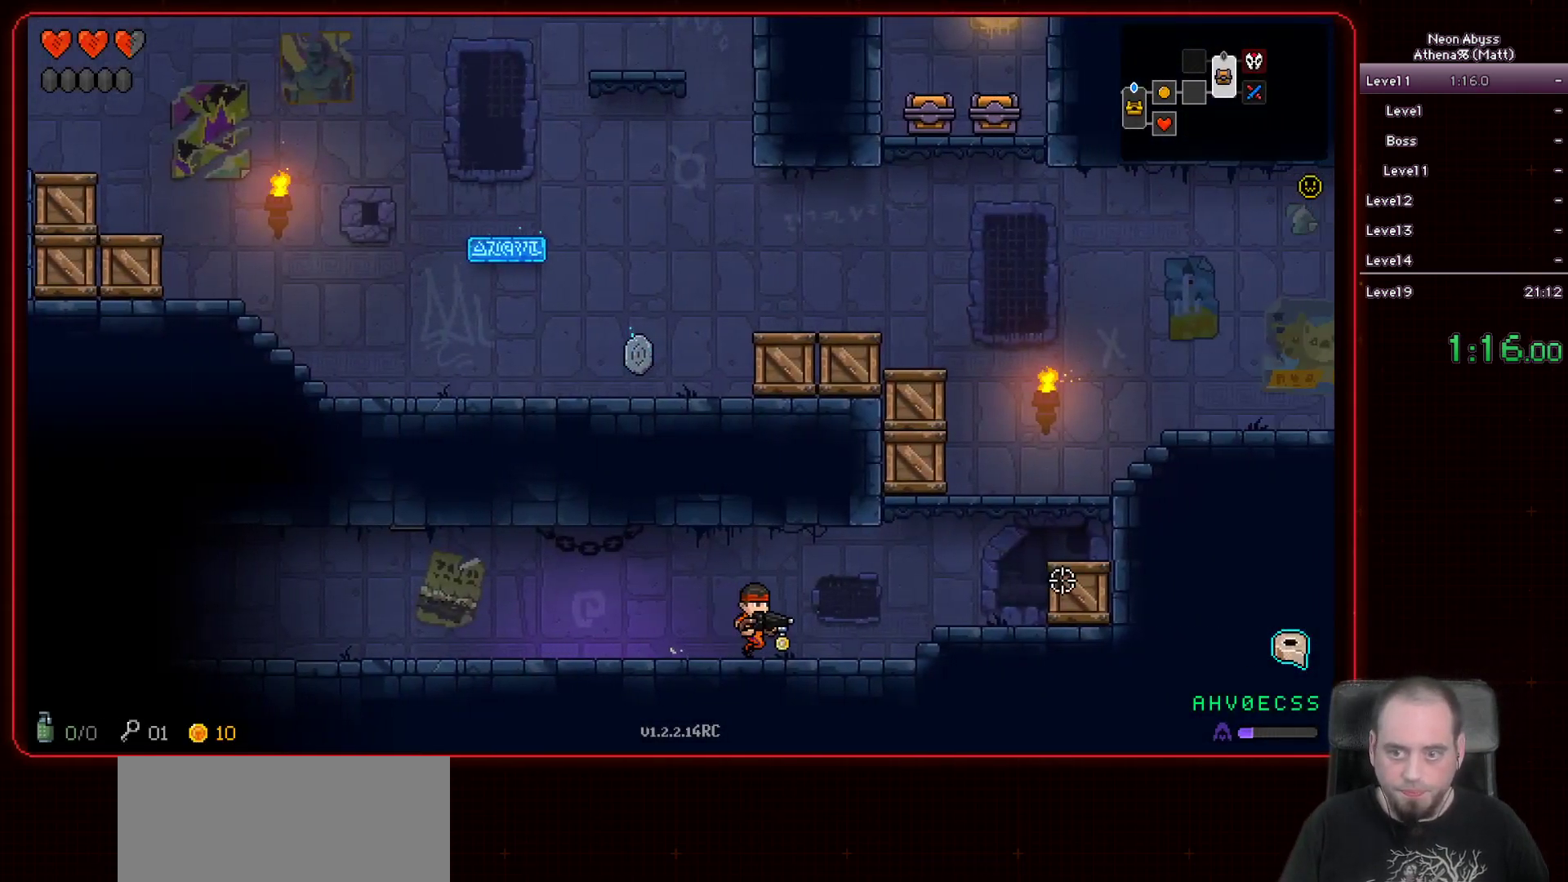
{"keys": ["d", "space"], "mouse": ["left"], "events": [[500, "space", "down"]]}
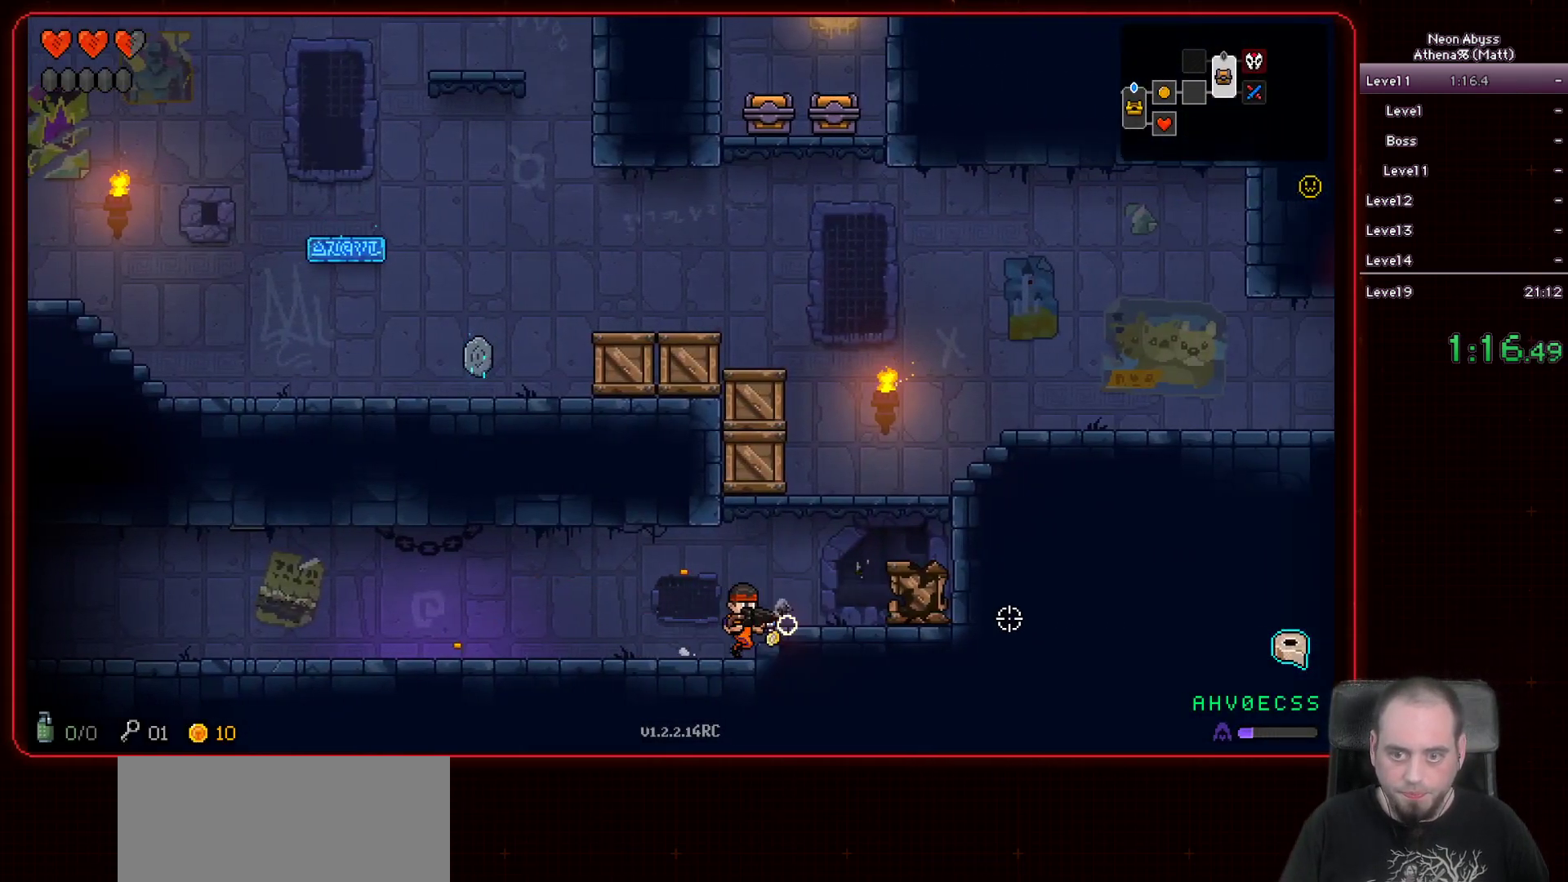
{"keys": ["d"], "mouse": [], "events": [[100, "space", "up"], [417, "mouse_left", "up"]]}
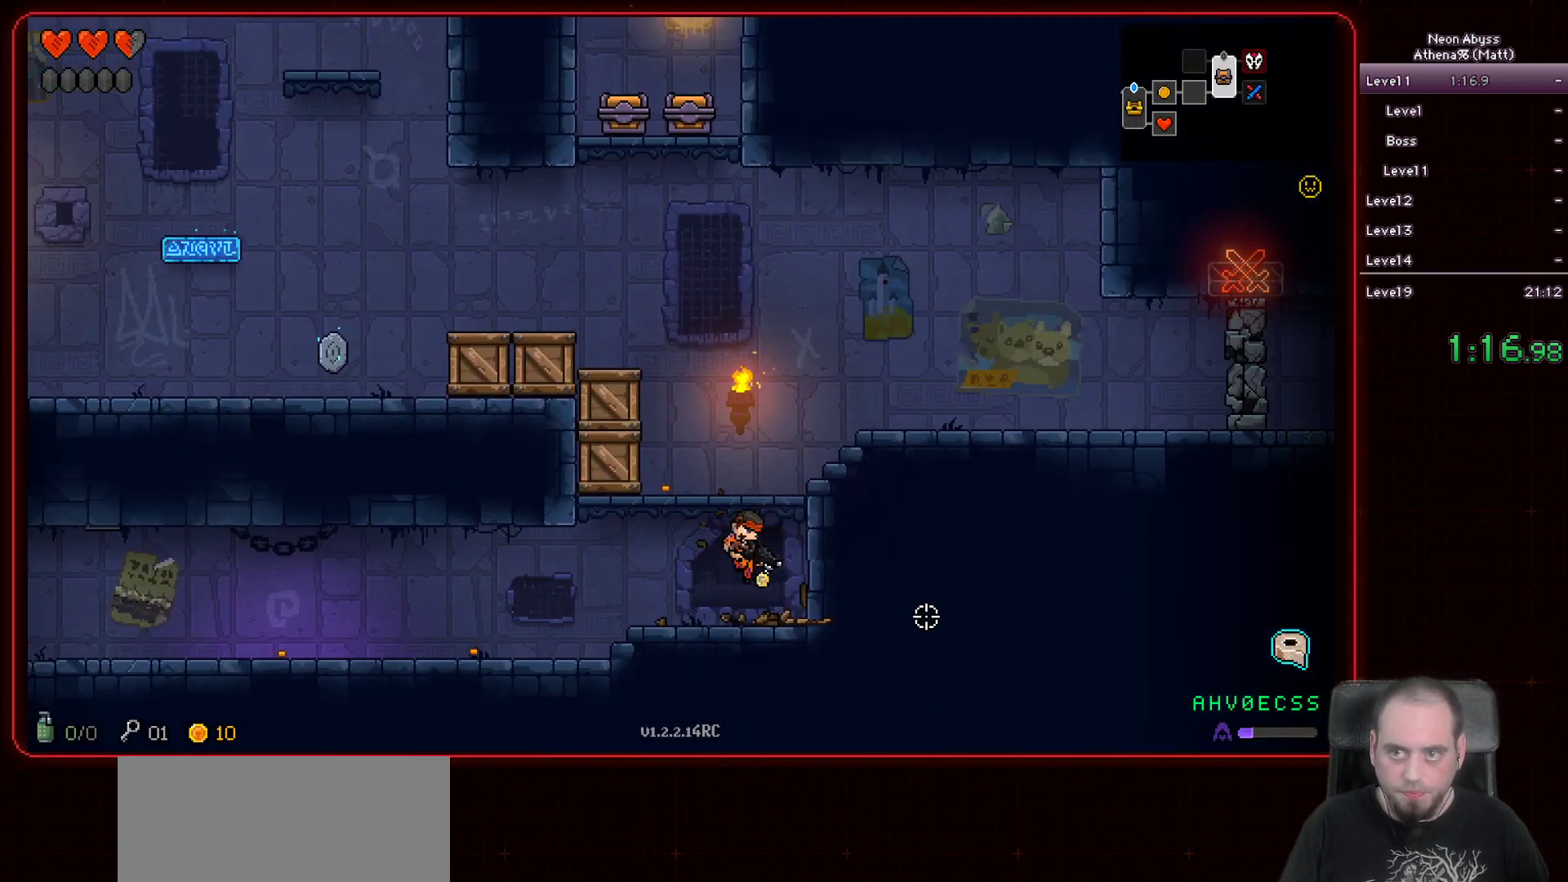
{"keys": ["a"], "mouse": [], "events": [[83, "space", "down"], [417, "d", "up"], [433, "space", "up"], [467, "a", "down"]]}
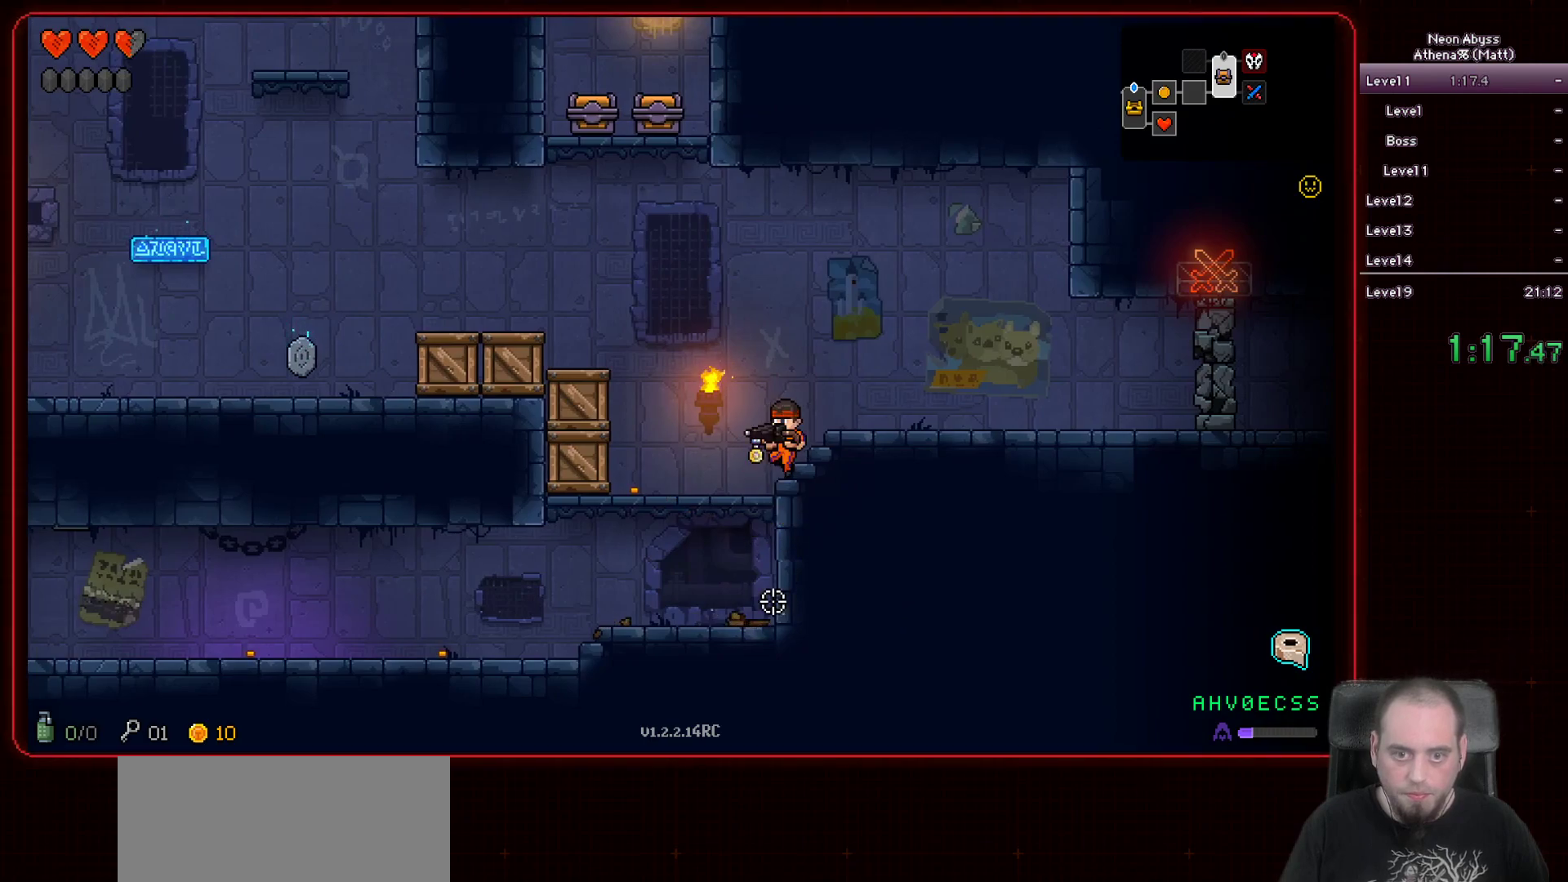
{"keys": ["a"], "mouse": [], "events": [[117, "space", "down"], [467, "space", "up"]]}
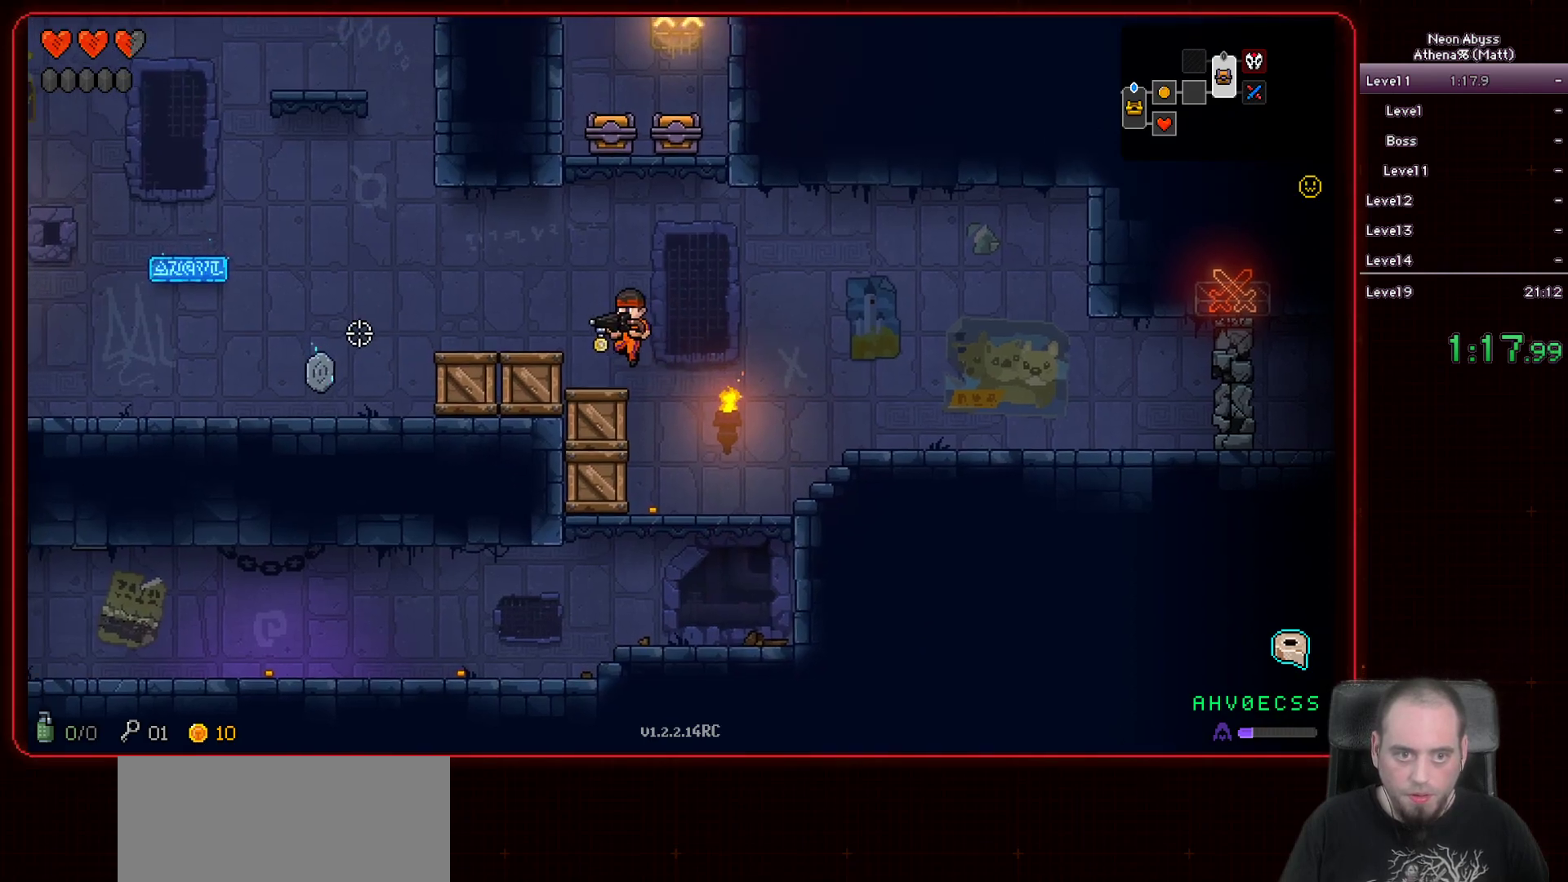
{"keys": ["a"], "mouse": [], "events": [[133, "space", "down"], [317, "space", "up"]]}
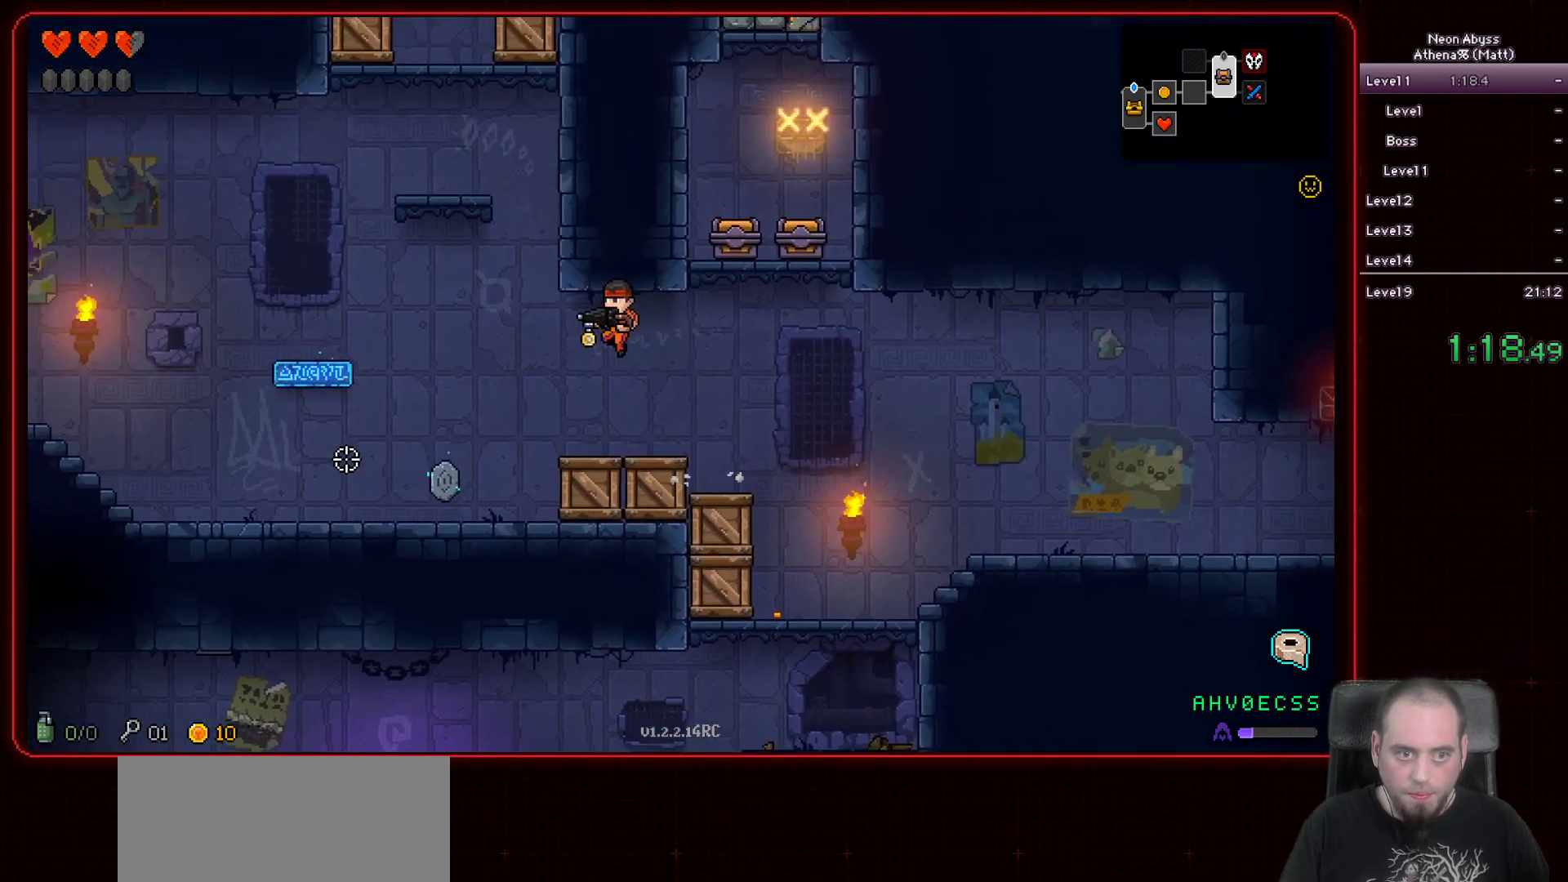
{"keys": ["a", "space"], "mouse": [], "events": [[483, "space", "down"]]}
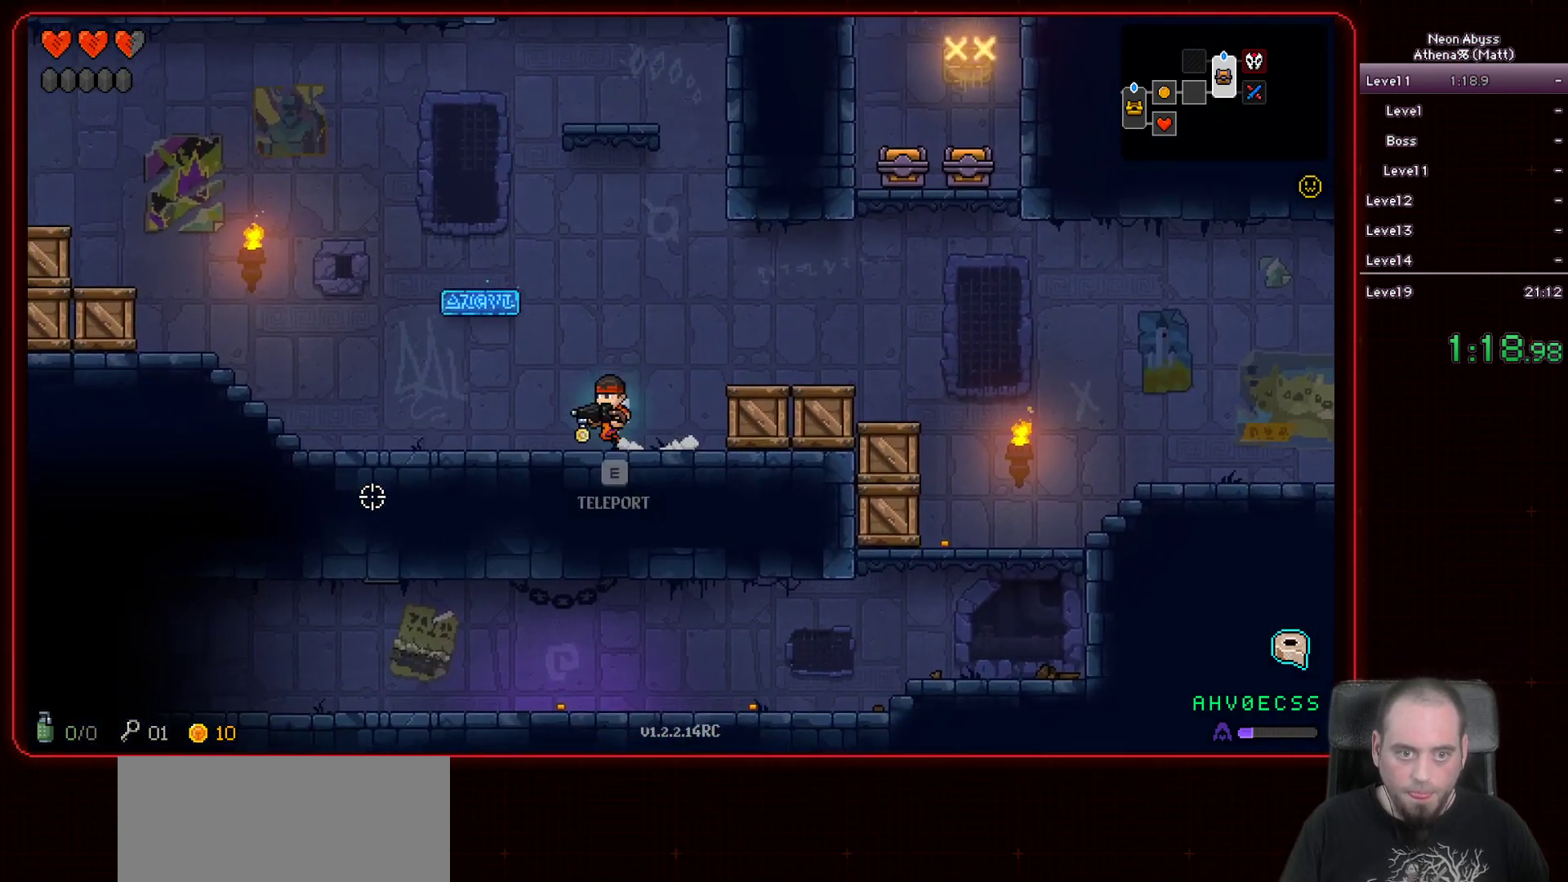
{"keys": ["d"], "mouse": [], "events": [[333, "a", "up"], [333, "space", "up"], [400, "d", "down"]]}
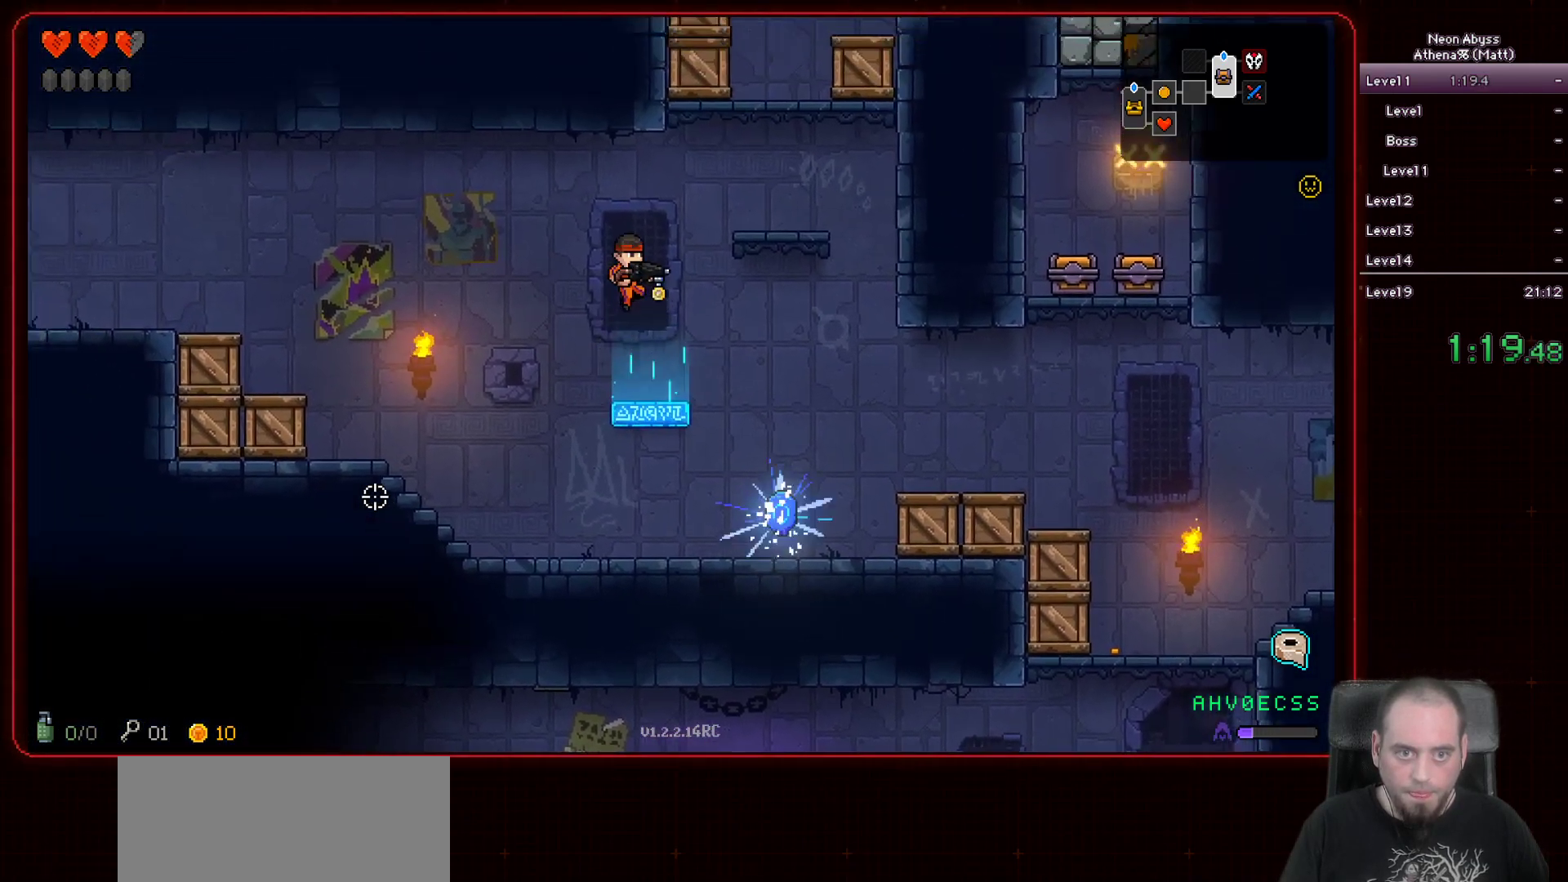
{"keys": ["d", "space"], "mouse": [], "events": [[467, "space", "down"]]}
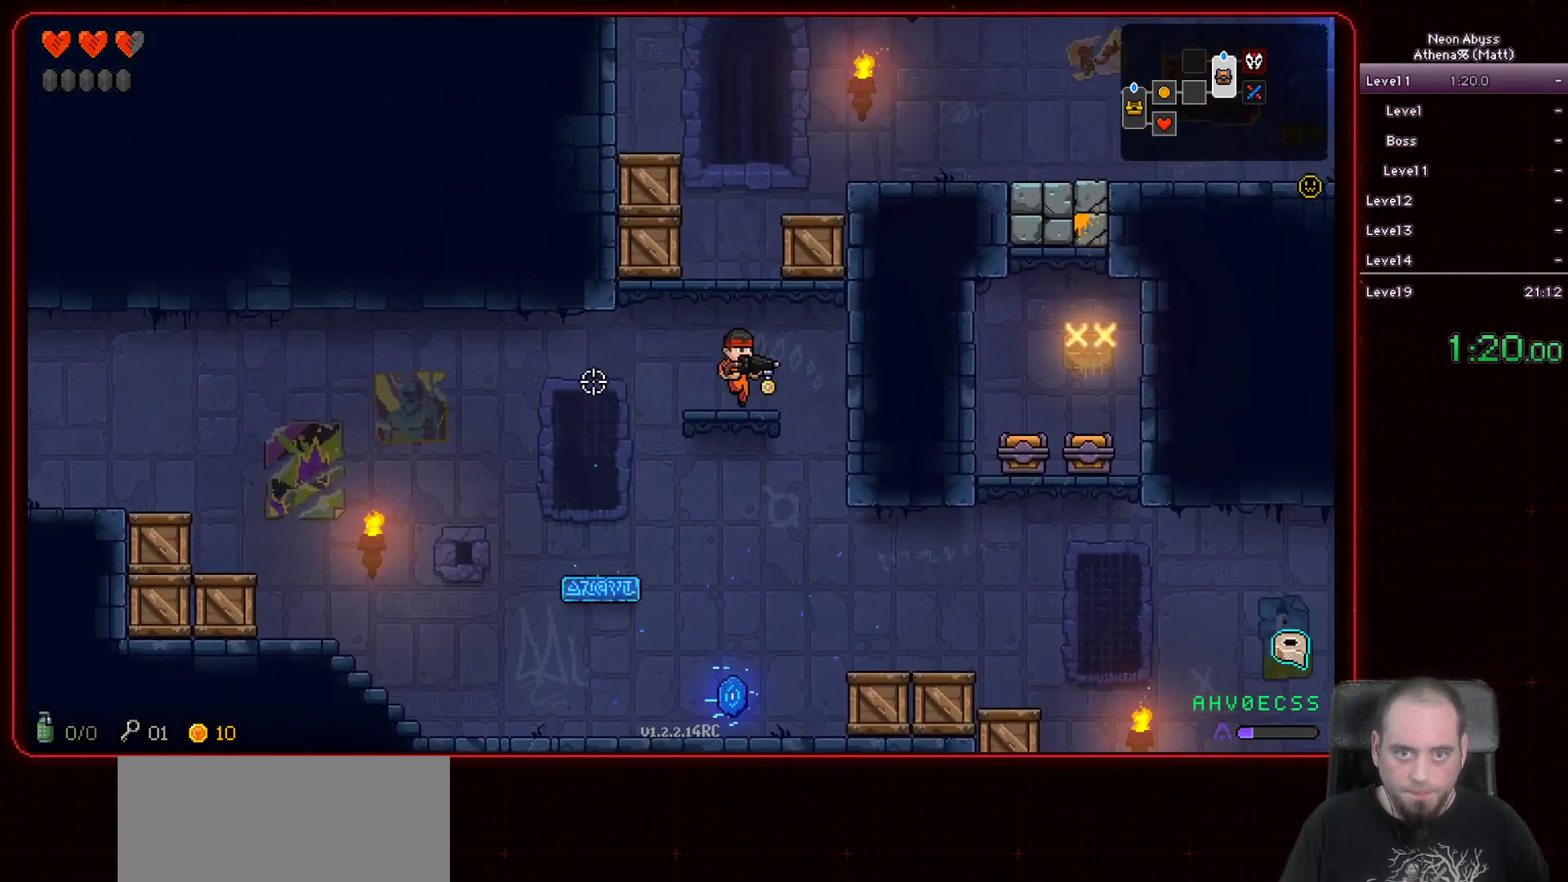
{"keys": [], "mouse": [], "events": [[50, "d", "up"], [200, "a", "down"], [350, "space", "up"], [467, "a", "up"]]}